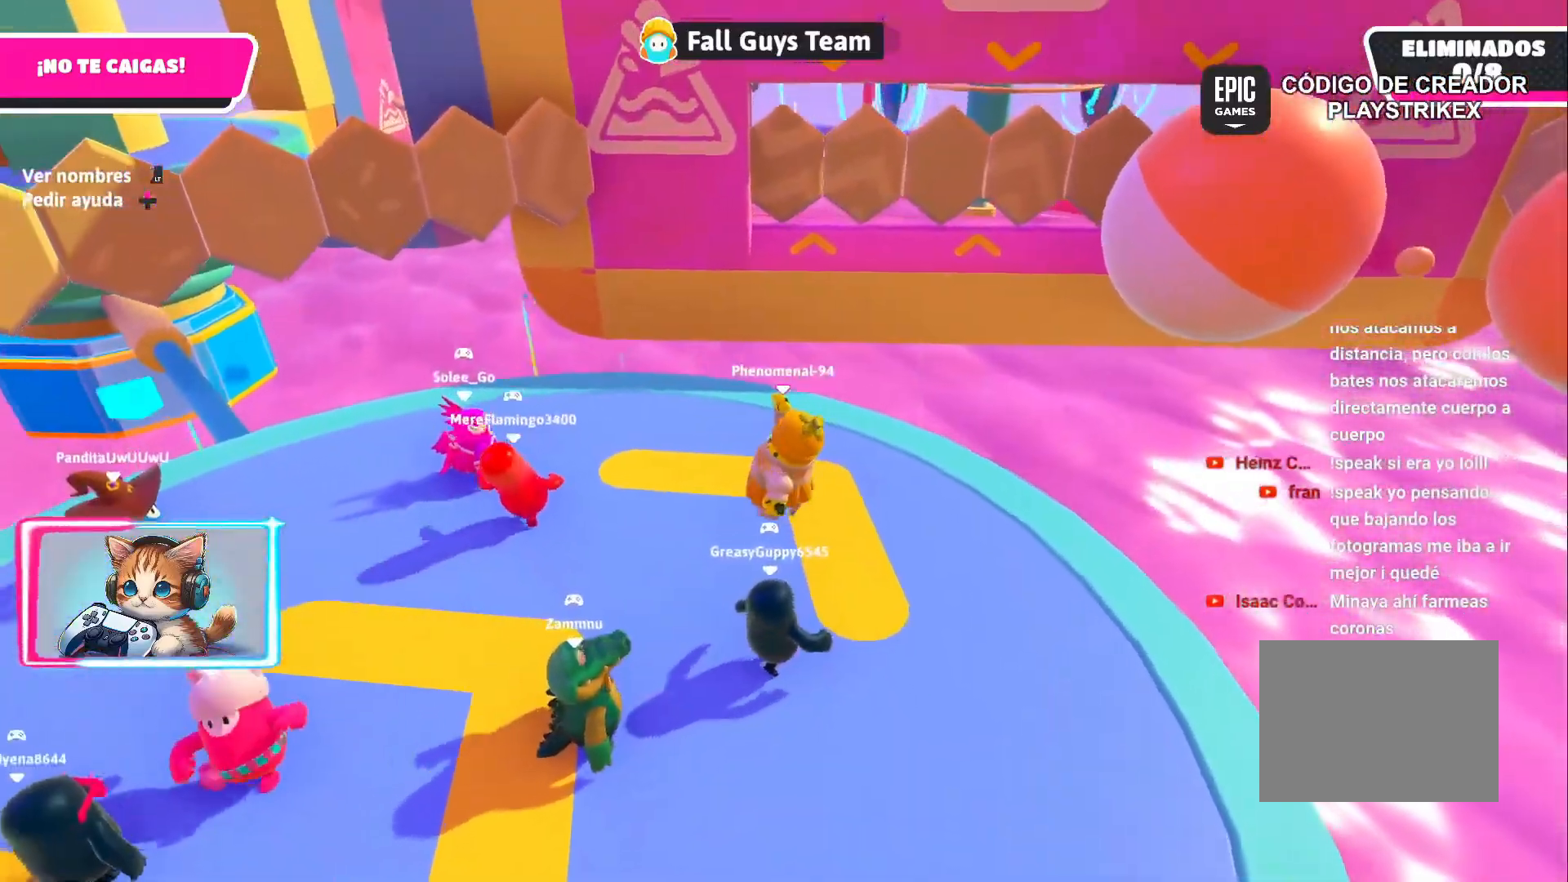
Gameplay with a controller (PlayStation layout); each line is a JSON object with the inputs held at the frame after it. "events" lists button and stick changes between this image and that frame as [ms after this image, input, new state], when the widget could be followed in between.
{"buttons": ["CROSS"], "left_stick": "left", "right_stick": "center", "events": [[200, "left_stick", "up-right"], [417, "CROSS", "down"], [417, "left_stick", "center"], [483, "left_stick", "left"]]}
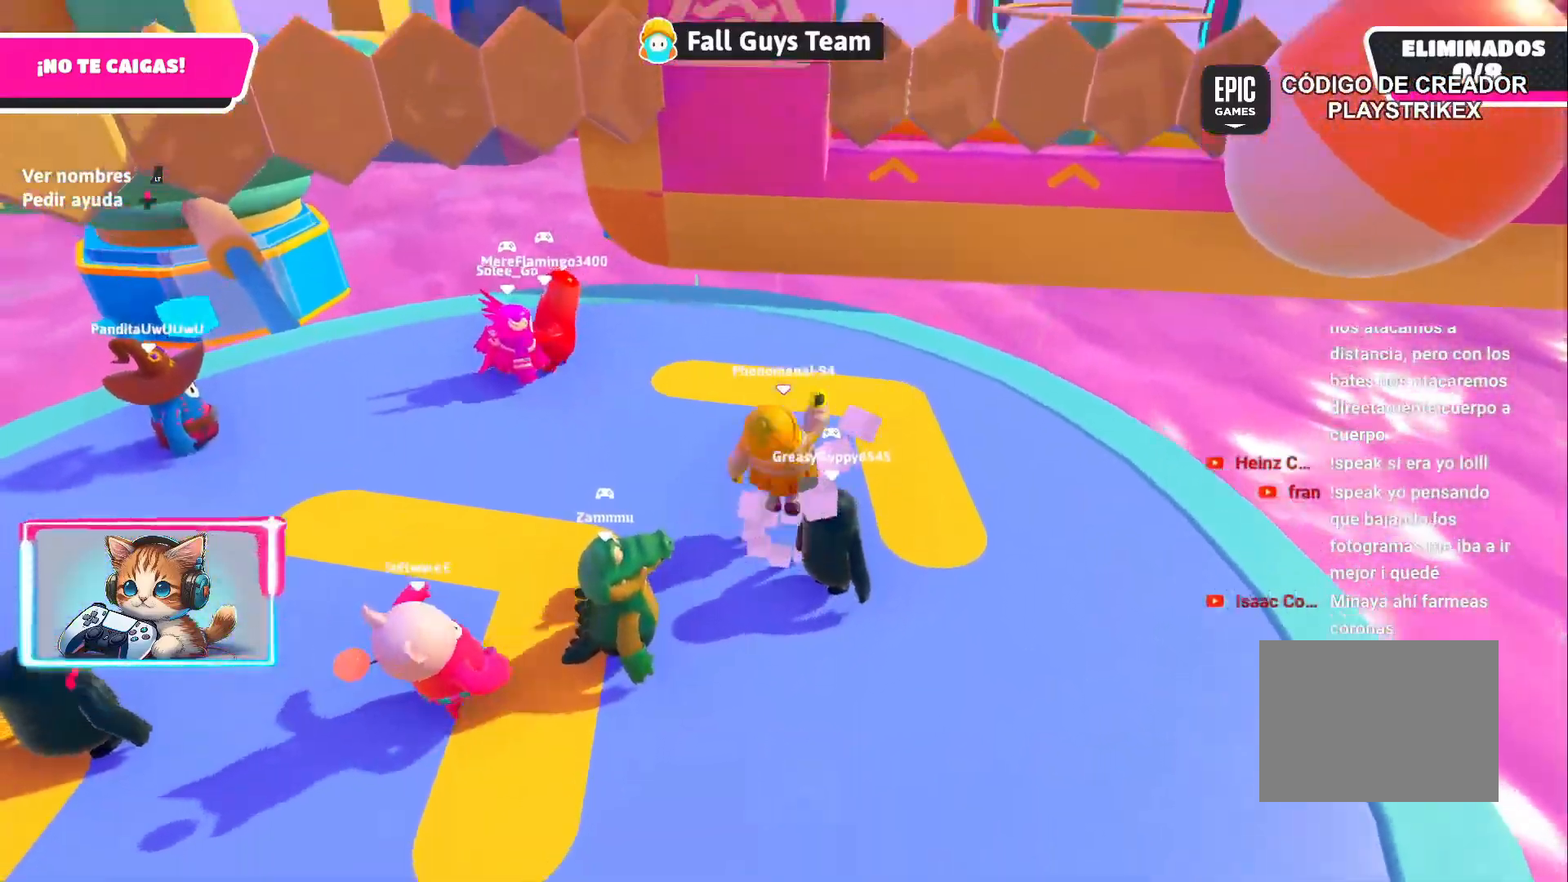
{"buttons": [], "left_stick": "up-right", "right_stick": "center", "events": [[50, "CROSS", "up"], [117, "left_stick", "center"], [167, "left_stick", "right"], [317, "left_stick", "up-right"]]}
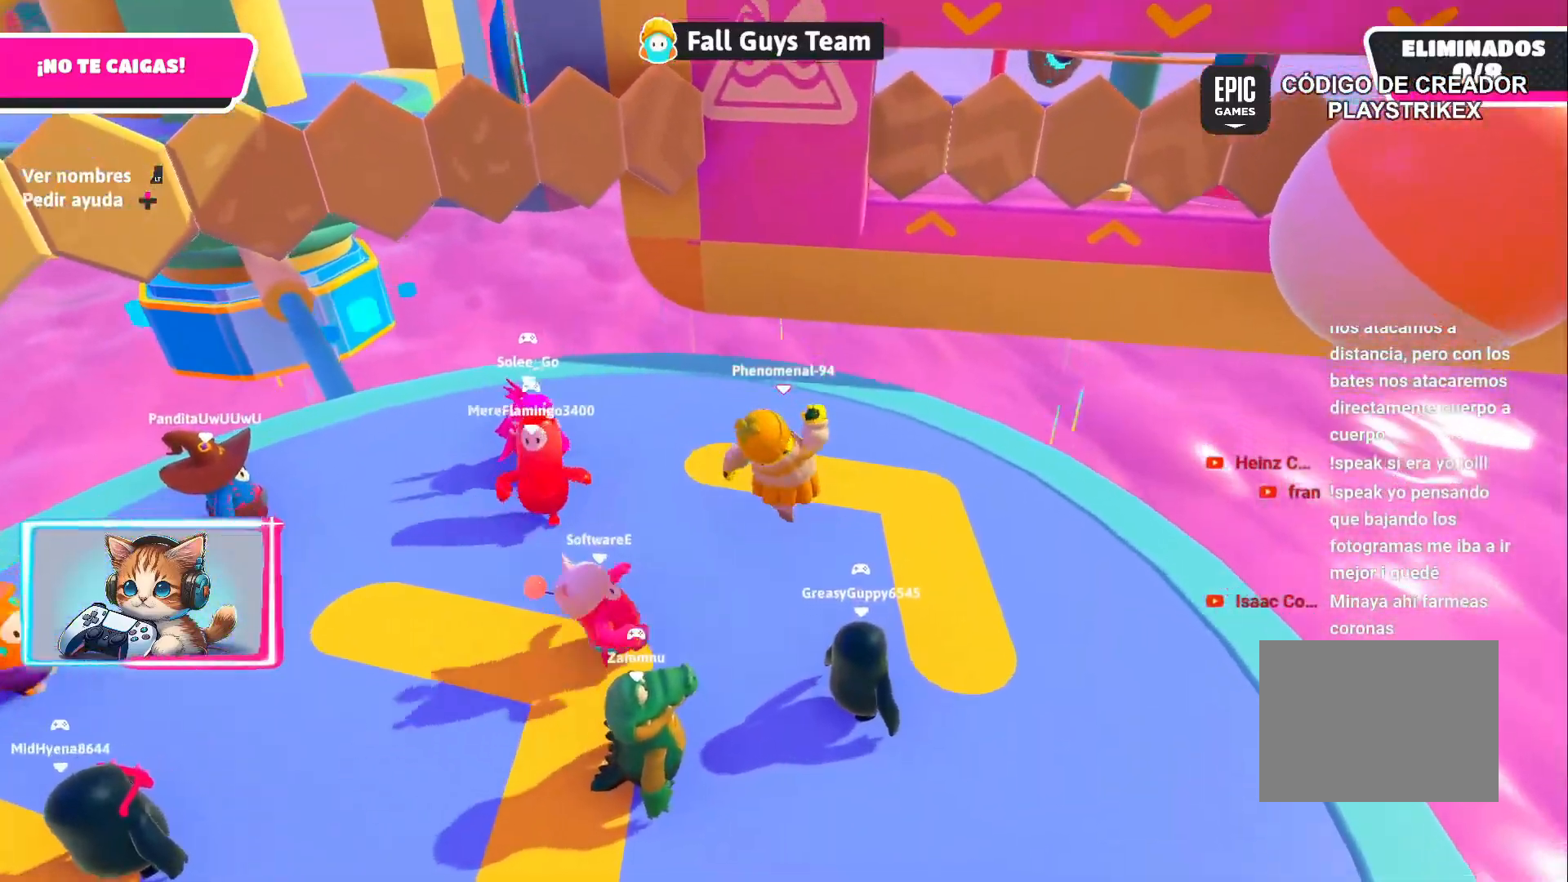
{"buttons": [], "left_stick": "up-left", "right_stick": "center", "events": [[17, "left_stick", "up-left"], [167, "left_stick", "down-left"], [200, "CROSS", "down"], [250, "left_stick", "down-right"], [300, "CROSS", "up"], [367, "left_stick", "up-right"], [483, "left_stick", "up-left"]]}
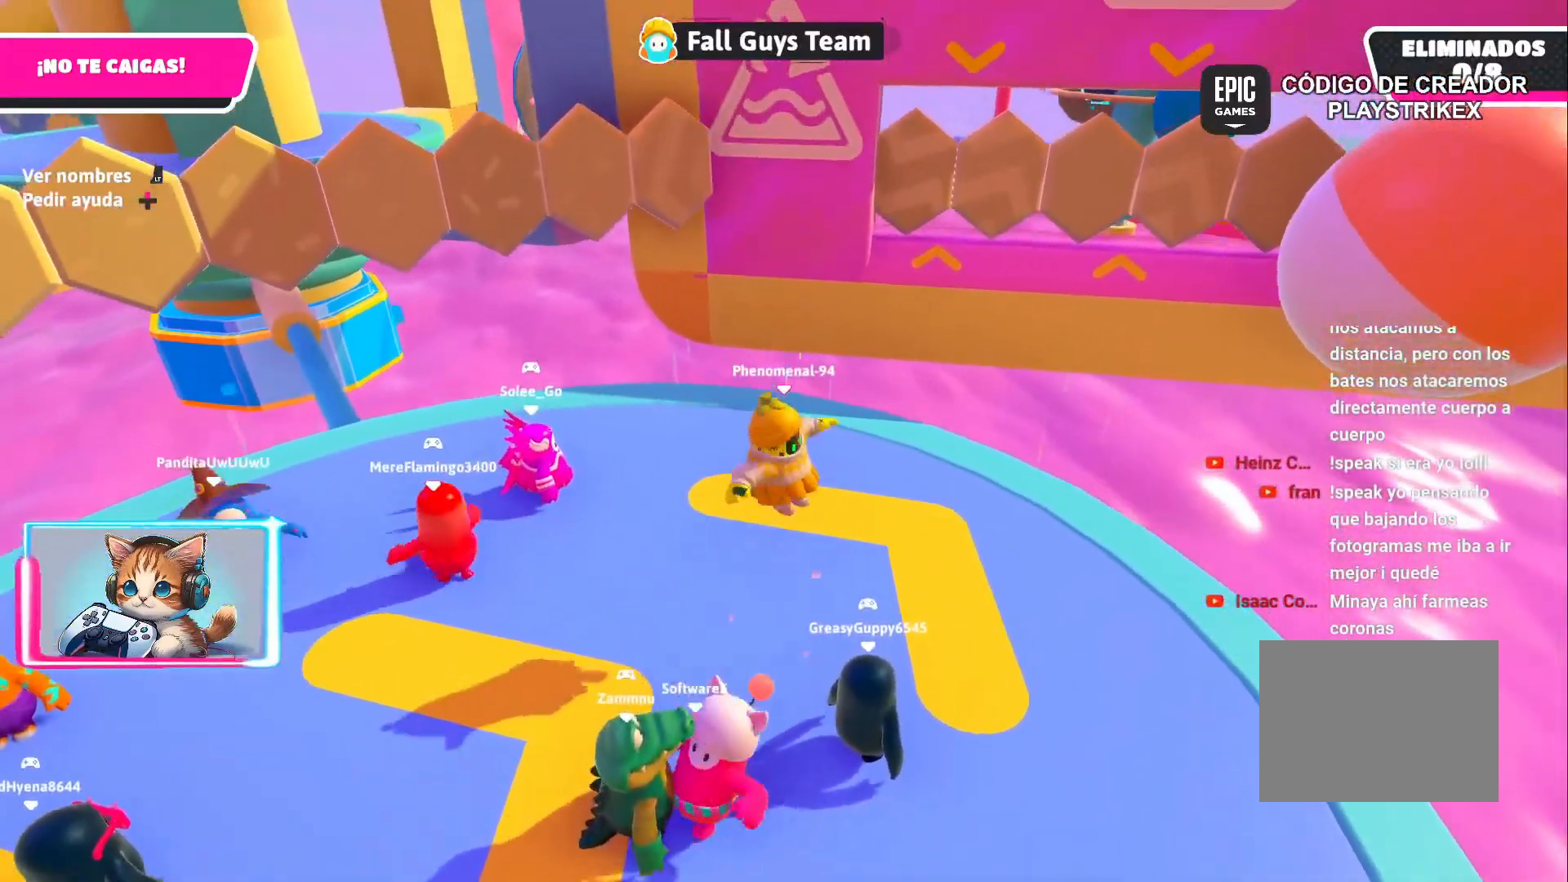
{"buttons": ["CROSS"], "left_stick": "down-left", "right_stick": "center", "events": [[33, "left_stick", "down-left"], [133, "left_stick", "down-right"], [250, "left_stick", "up-right"], [400, "left_stick", "up-left"], [467, "left_stick", "down-left"], [483, "CROSS", "down"]]}
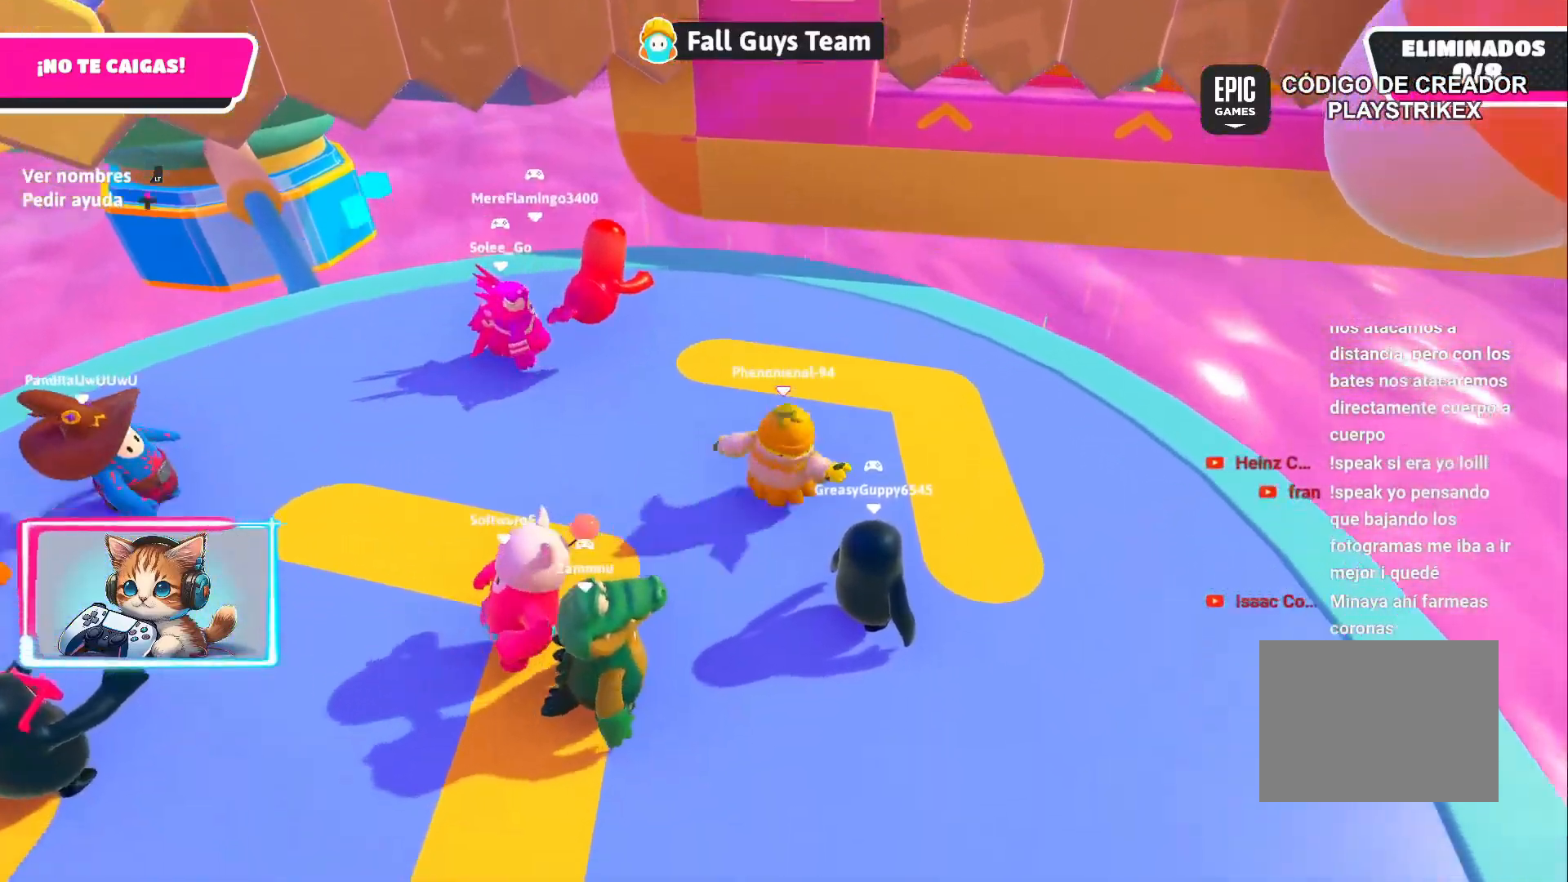
{"buttons": [], "left_stick": "down-right", "right_stick": "center", "events": [[67, "left_stick", "down-right"], [100, "CROSS", "up"], [200, "left_stick", "up-right"], [300, "left_stick", "up-left"], [383, "left_stick", "down-left"], [483, "left_stick", "down-right"]]}
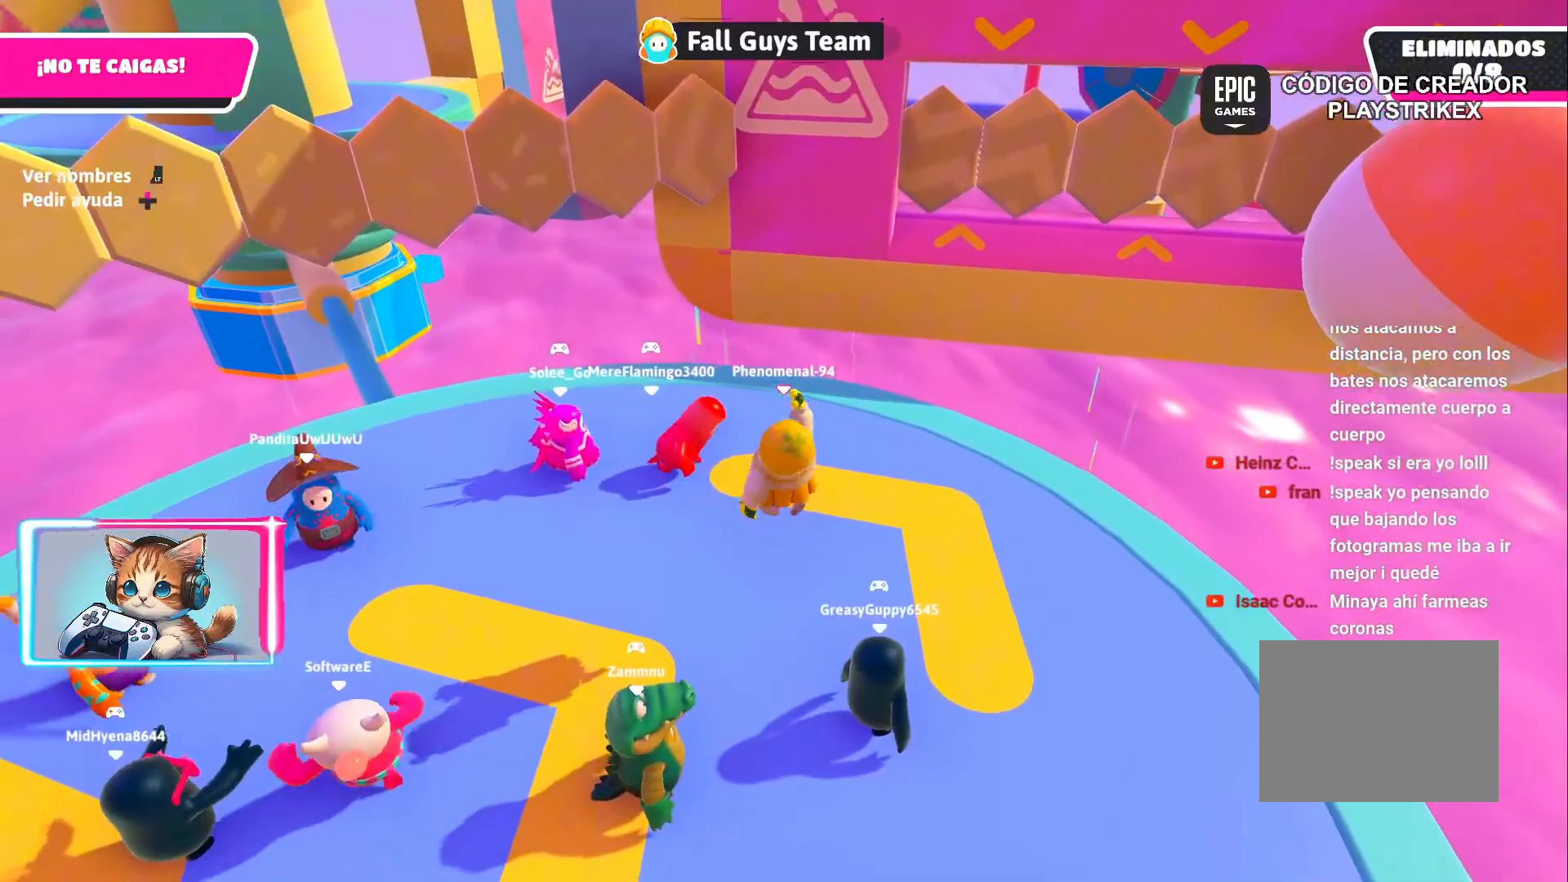
{"buttons": [], "left_stick": "down-right", "right_stick": "center", "events": [[117, "left_stick", "up-right"], [250, "left_stick", "up-left"], [317, "CROSS", "down"], [317, "left_stick", "down-left"], [400, "left_stick", "down-right"], [417, "CROSS", "up"]]}
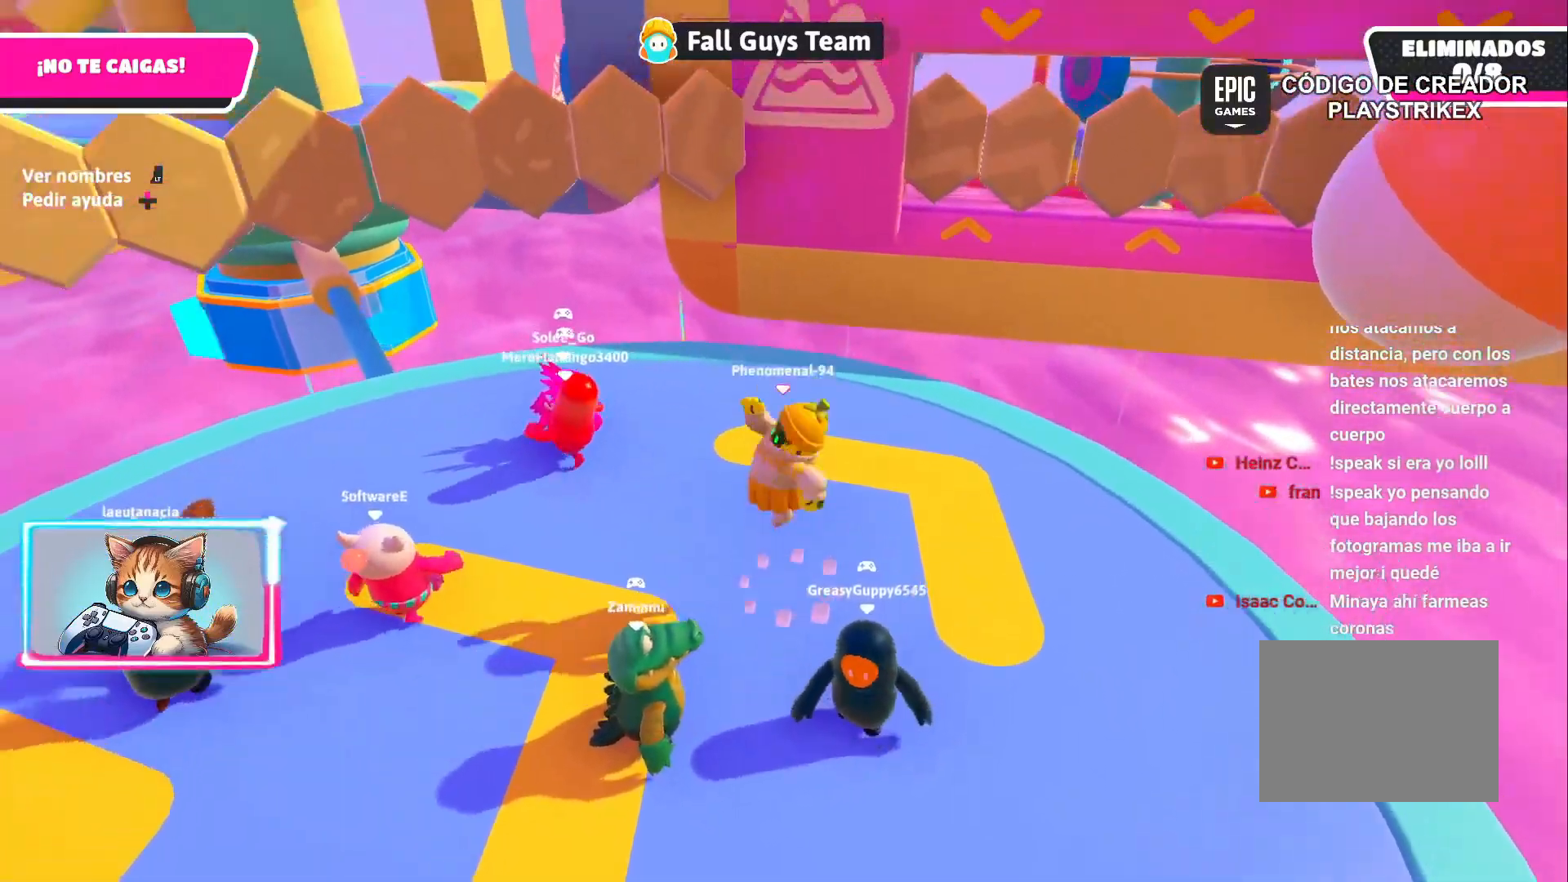
{"buttons": [], "left_stick": "up-right", "right_stick": "center", "events": [[33, "left_stick", "up-right"], [133, "left_stick", "up-left"], [217, "left_stick", "down-left"], [317, "left_stick", "down-right"], [433, "left_stick", "up-right"]]}
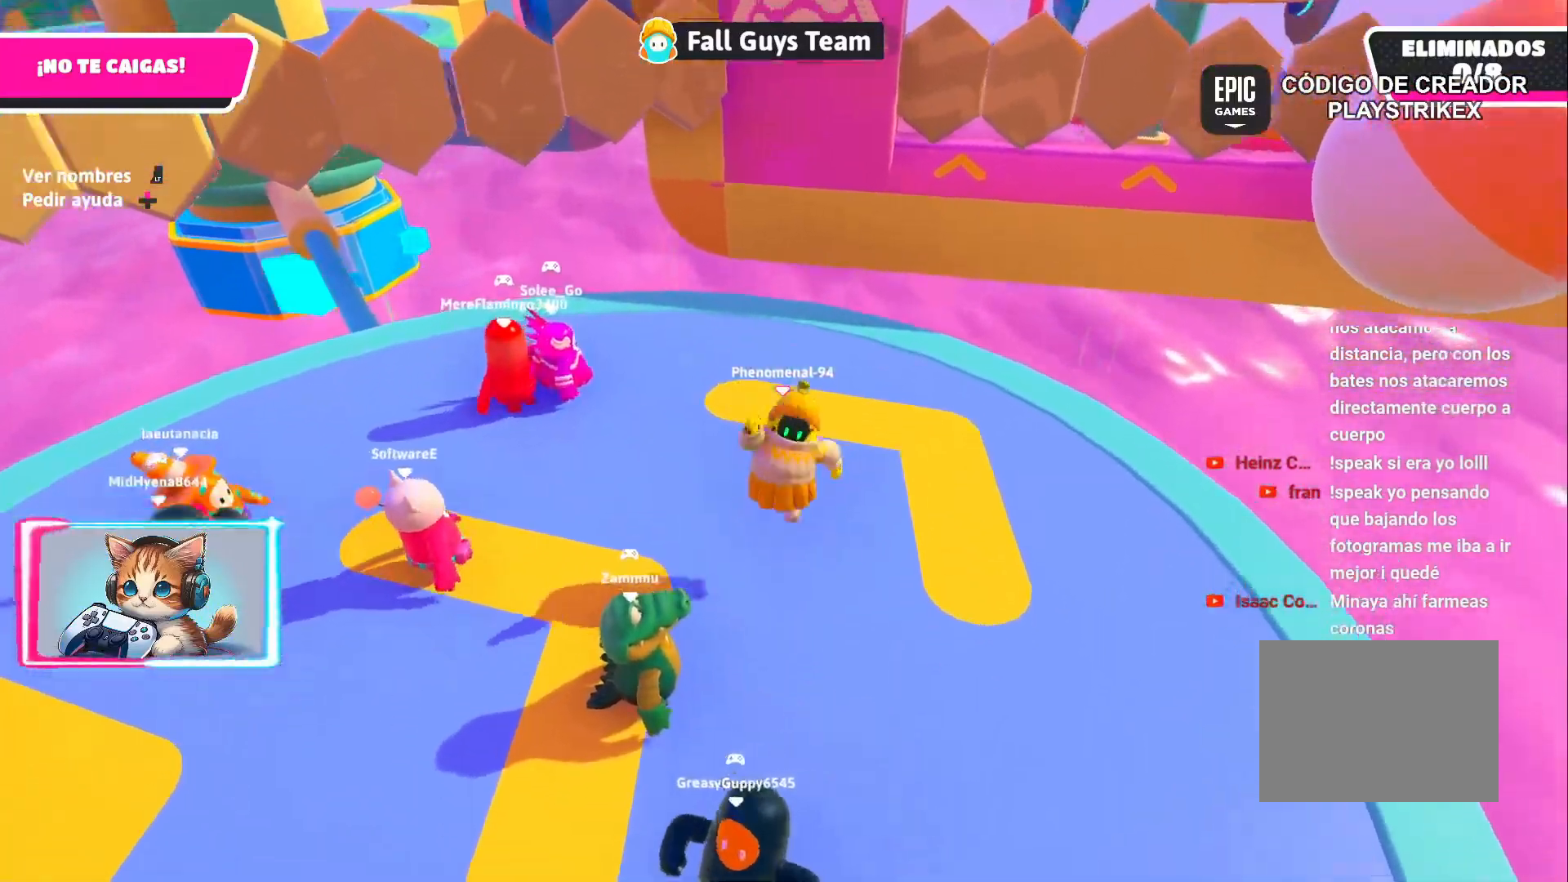
{"buttons": [], "left_stick": "up-left", "right_stick": "center", "events": [[67, "left_stick", "up-left"], [100, "CROSS", "down"], [167, "left_stick", "down-left"], [217, "CROSS", "up"], [250, "left_stick", "down-right"], [367, "left_stick", "up-right"], [467, "left_stick", "up-left"]]}
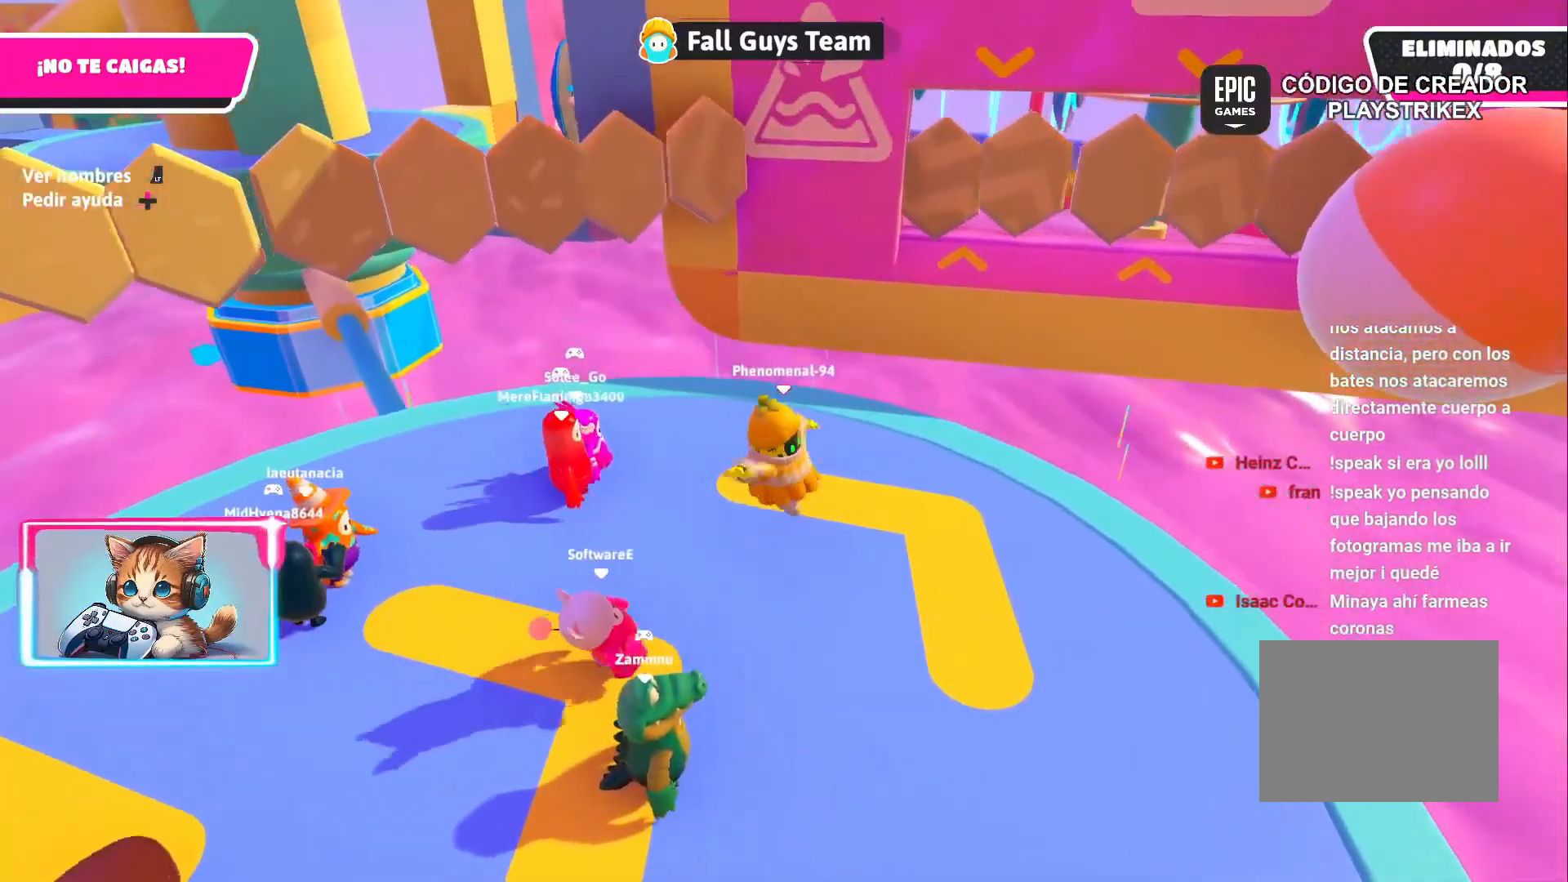
{"buttons": [], "left_stick": "left", "right_stick": "center", "events": [[83, "left_stick", "down-left"], [183, "left_stick", "down-right"], [317, "left_stick", "up-right"], [383, "CROSS", "down"], [417, "left_stick", "up-left"], [467, "left_stick", "left"], [500, "CROSS", "up"]]}
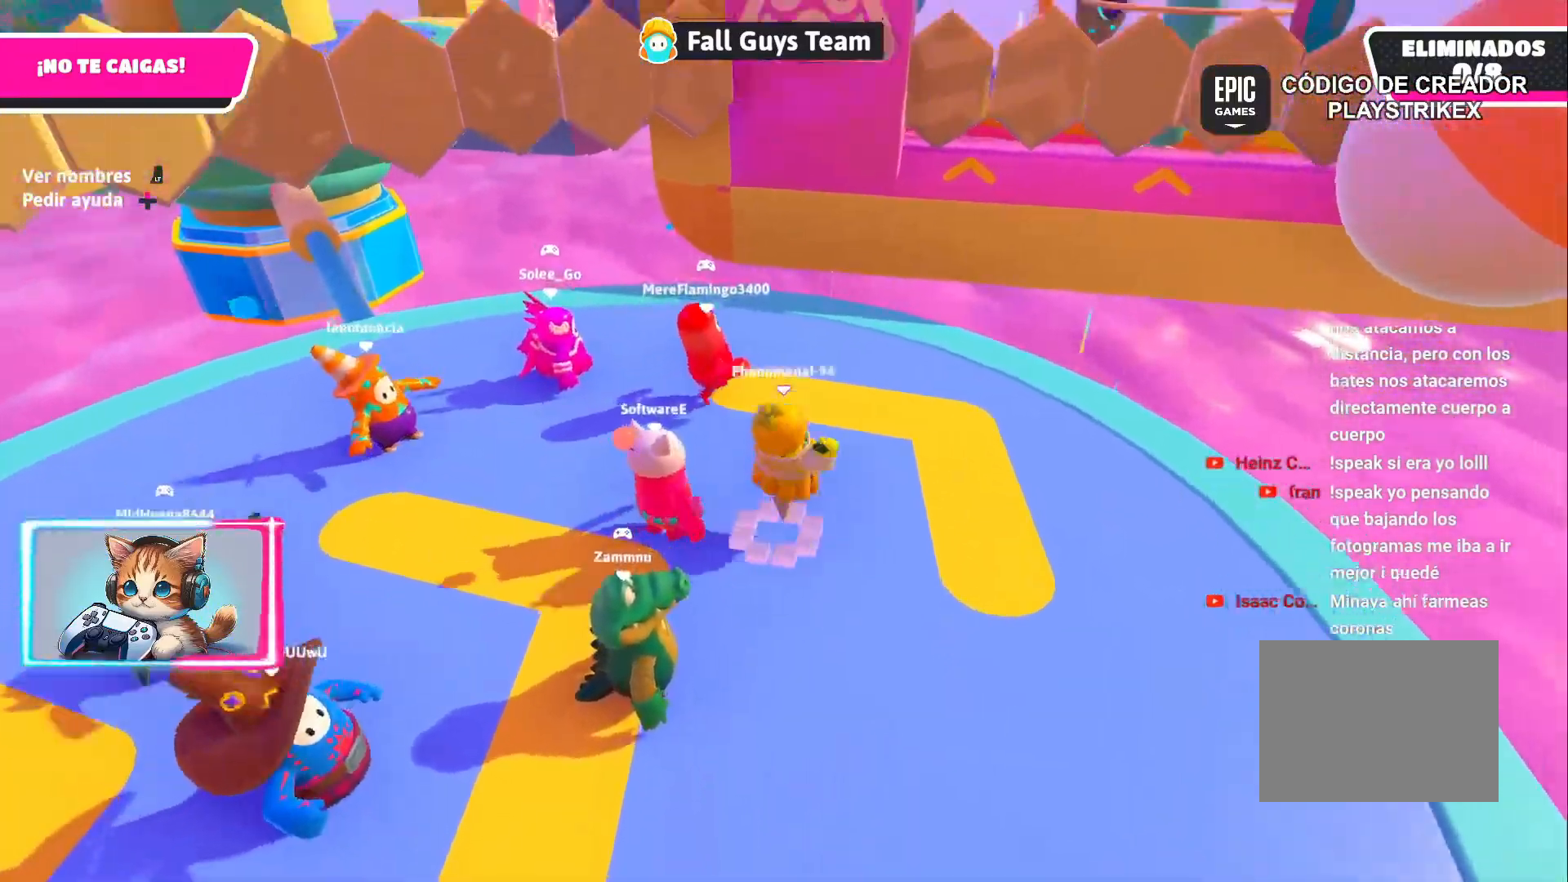
{"buttons": [], "left_stick": "down-right", "right_stick": "center", "events": [[17, "left_stick", "down-left"], [100, "left_stick", "down-right"], [200, "left_stick", "up-right"], [317, "left_stick", "up-left"], [417, "left_stick", "down-left"], [483, "left_stick", "down-right"]]}
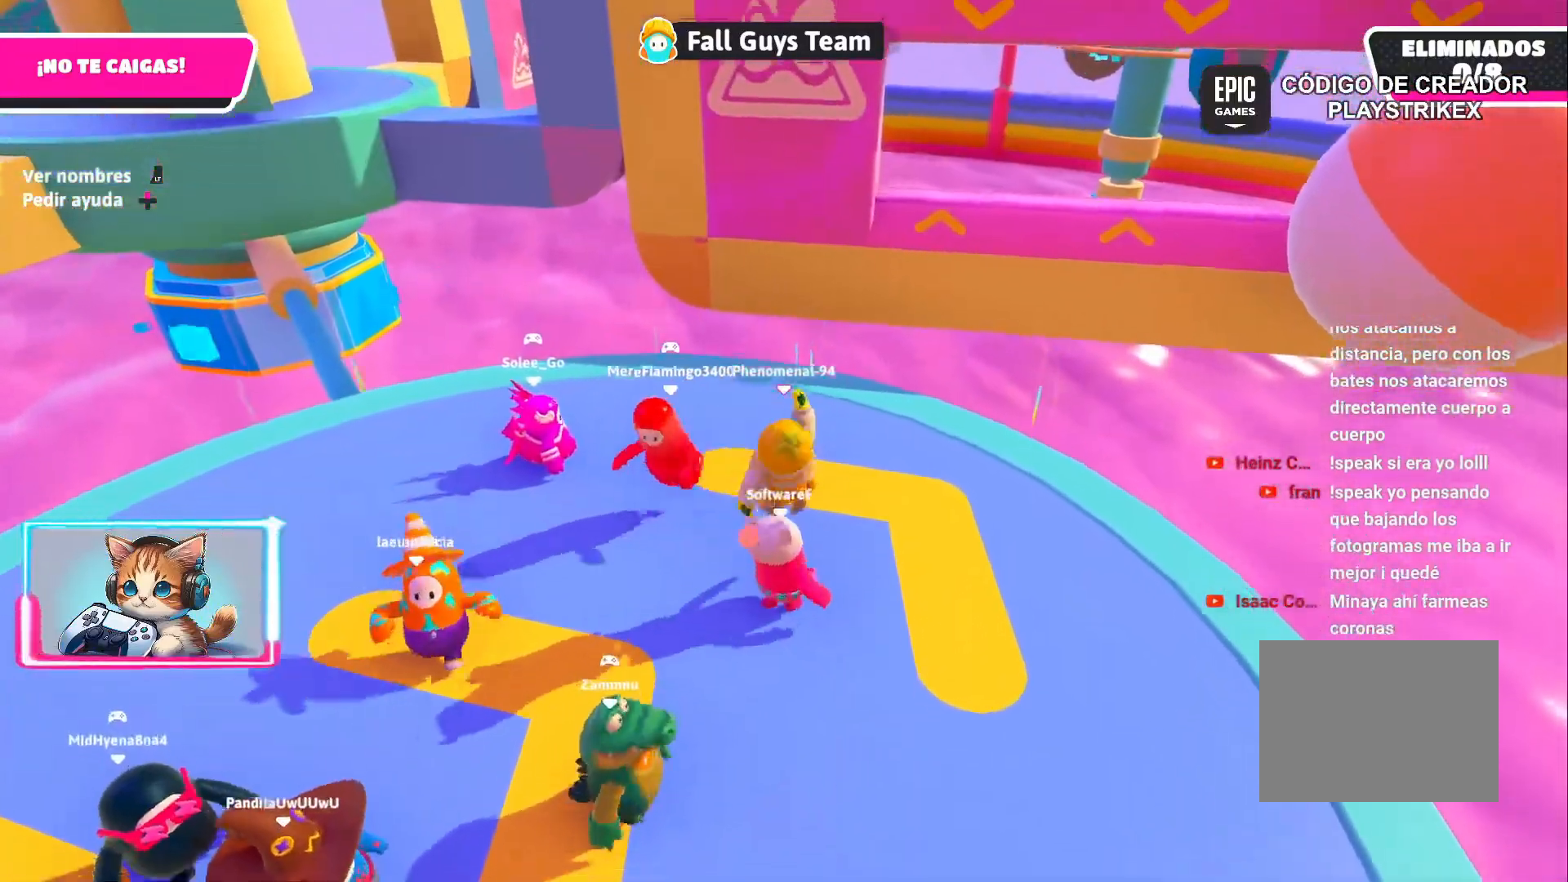
{"buttons": [], "left_stick": "up-right", "right_stick": "center", "events": [[117, "left_stick", "up-right"], [200, "left_stick", "up-left"], [217, "CROSS", "down"], [300, "left_stick", "down-left"], [317, "CROSS", "up"], [400, "left_stick", "down-right"], [500, "left_stick", "up-right"]]}
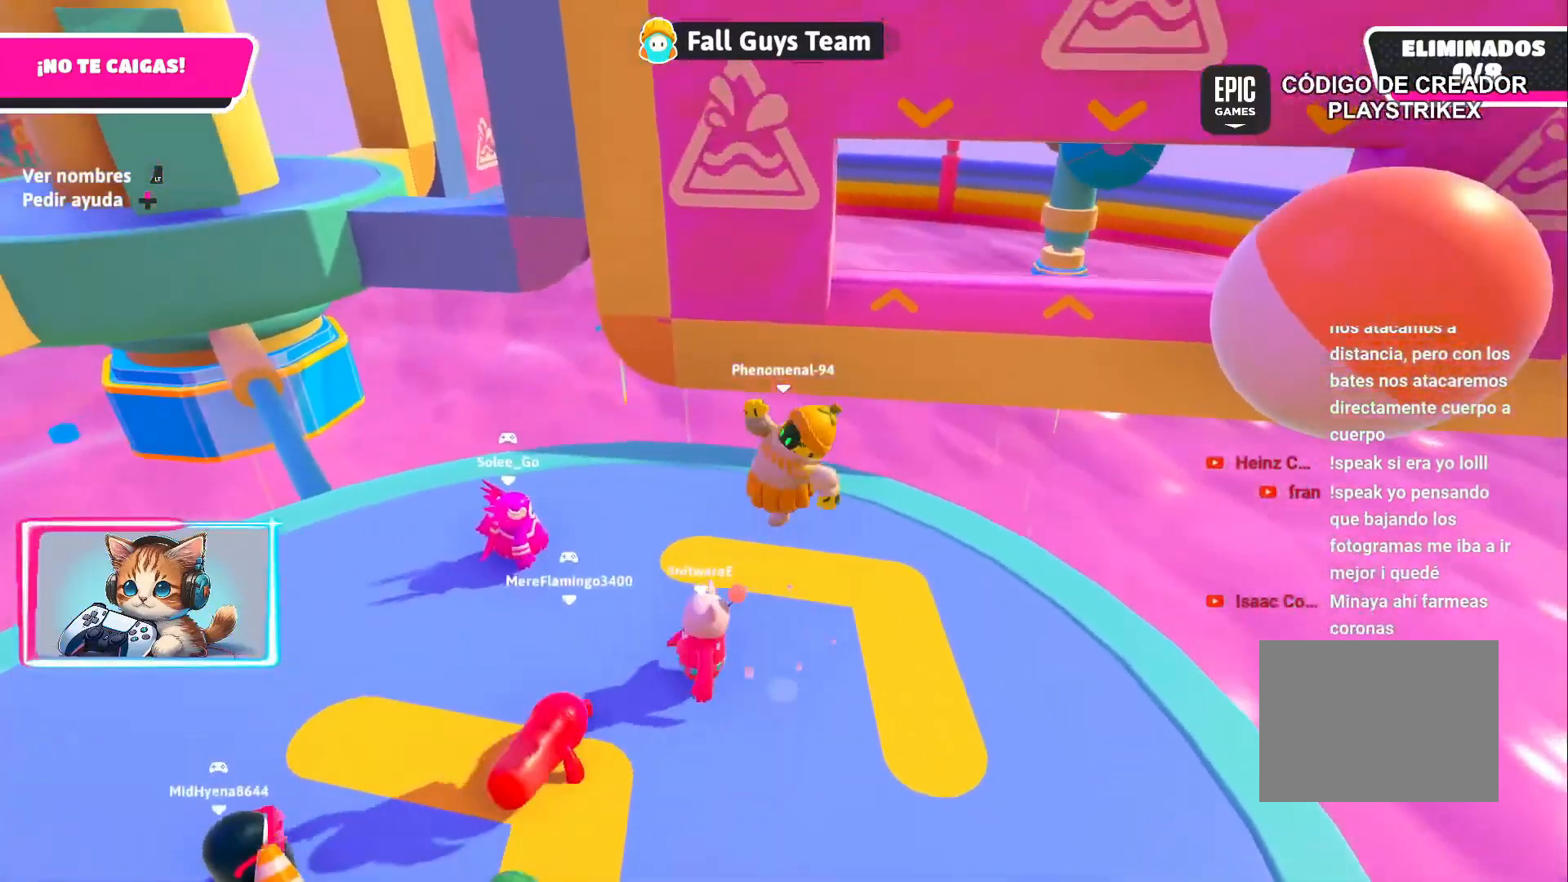
{"buttons": [], "left_stick": "up", "right_stick": "center", "events": [[83, "left_stick", "up-left"], [183, "left_stick", "down-left"], [283, "left_stick", "down-right"], [383, "left_stick", "up-right"], [467, "left_stick", "up"]]}
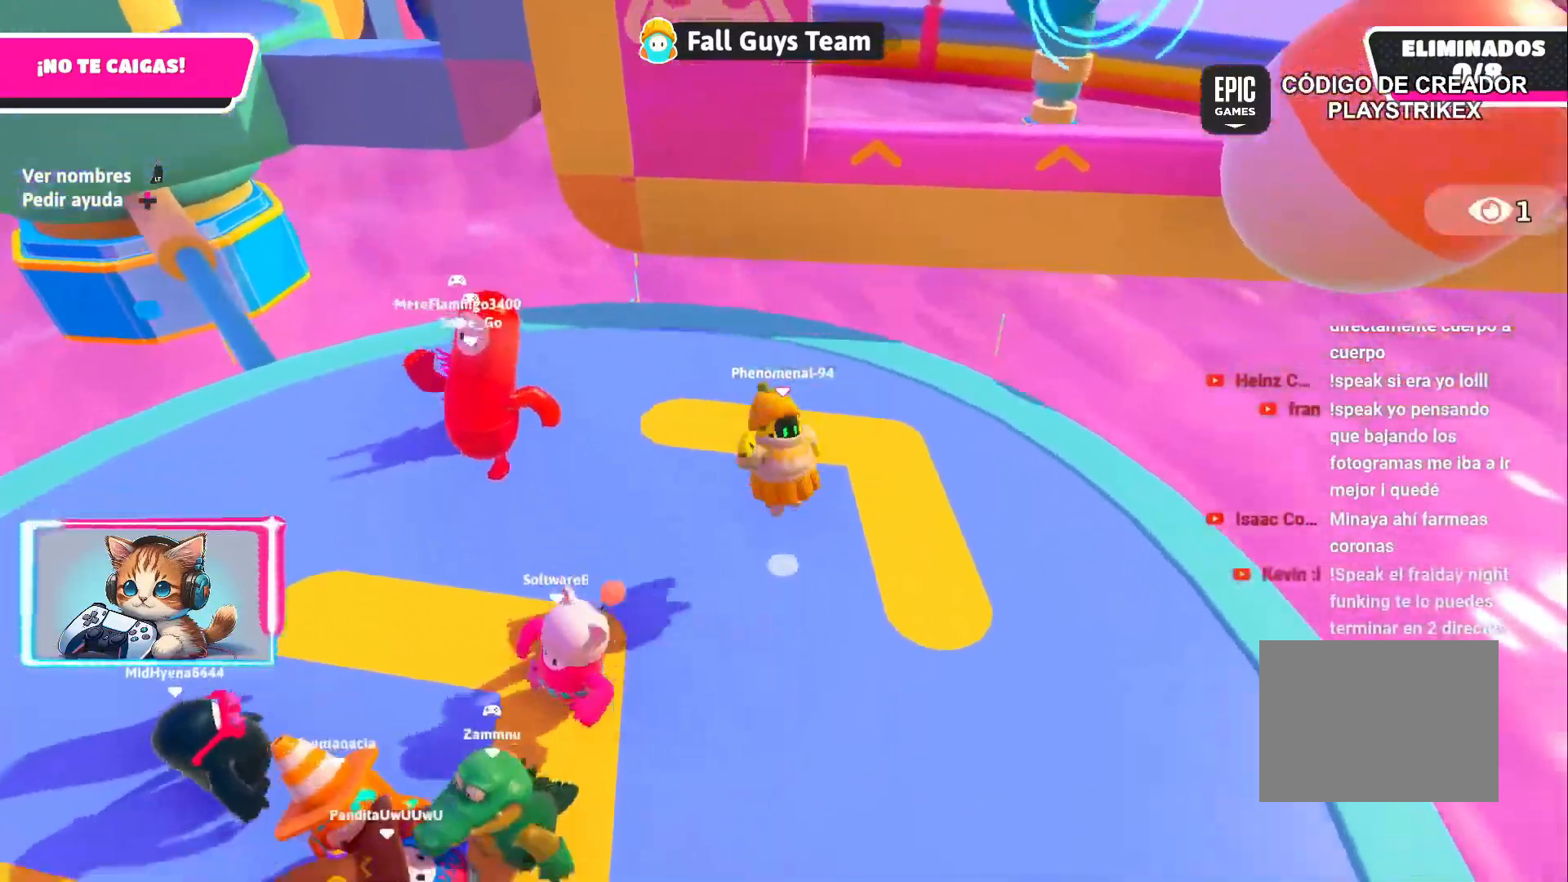
{"buttons": [], "left_stick": "down-left", "right_stick": "center", "events": [[17, "left_stick", "up-left"], [67, "CROSS", "down"], [67, "left_stick", "down-left"], [150, "CROSS", "up"], [200, "left_stick", "down-right"], [300, "left_stick", "up-right"], [383, "left_stick", "up-left"], [483, "left_stick", "down-left"]]}
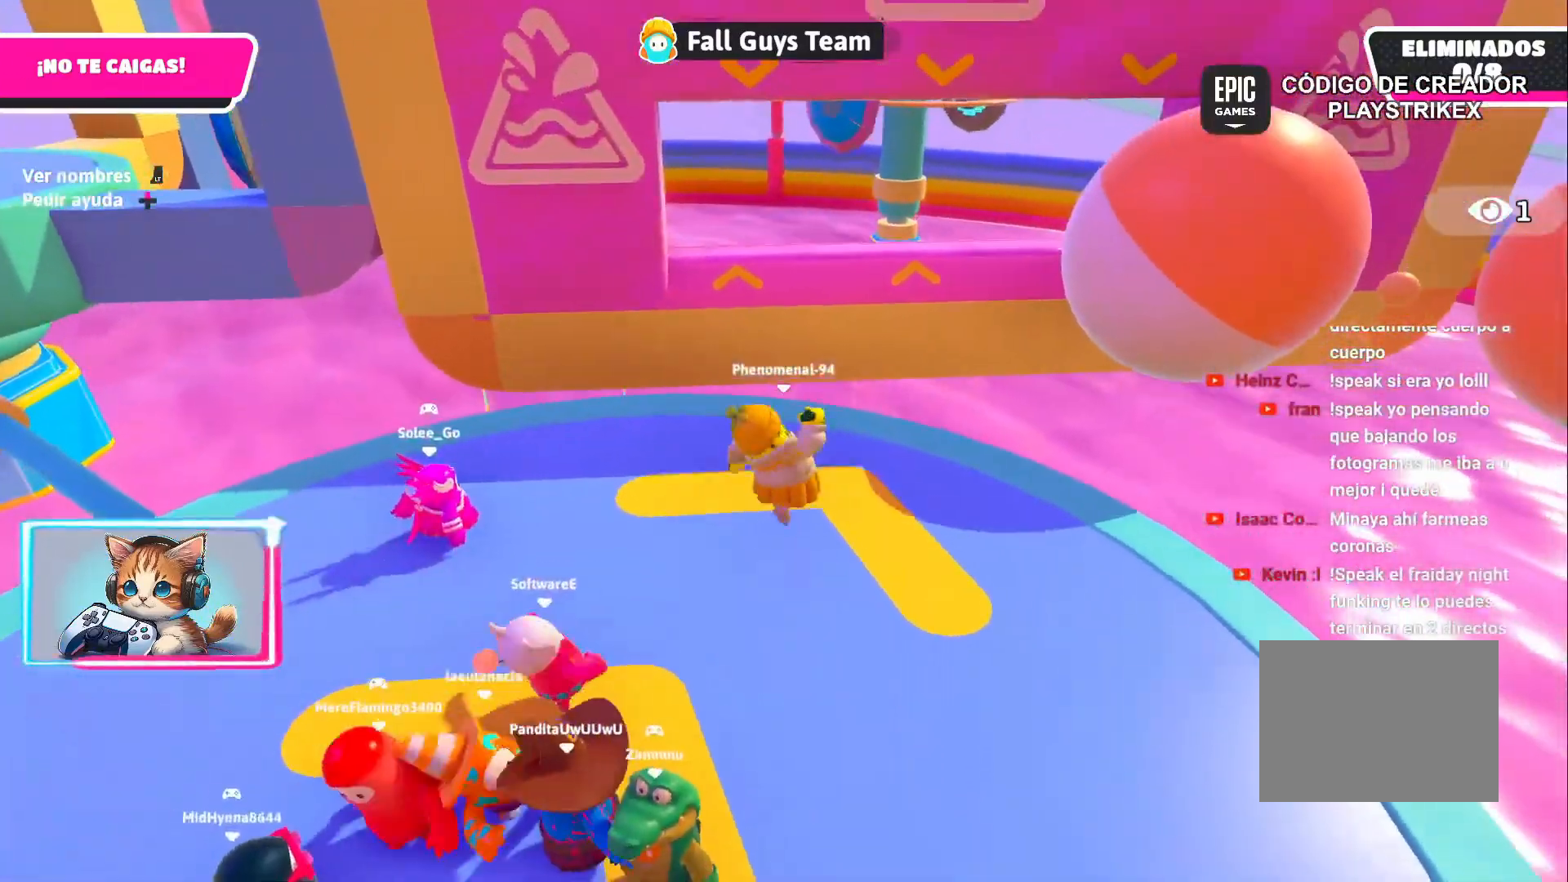
{"buttons": [], "left_stick": "down-right", "right_stick": "center", "events": [[100, "left_stick", "down-right"], [183, "left_stick", "up-right"], [300, "left_stick", "up-left"], [350, "CROSS", "down"], [400, "left_stick", "down-left"], [467, "CROSS", "up"], [500, "left_stick", "down-right"]]}
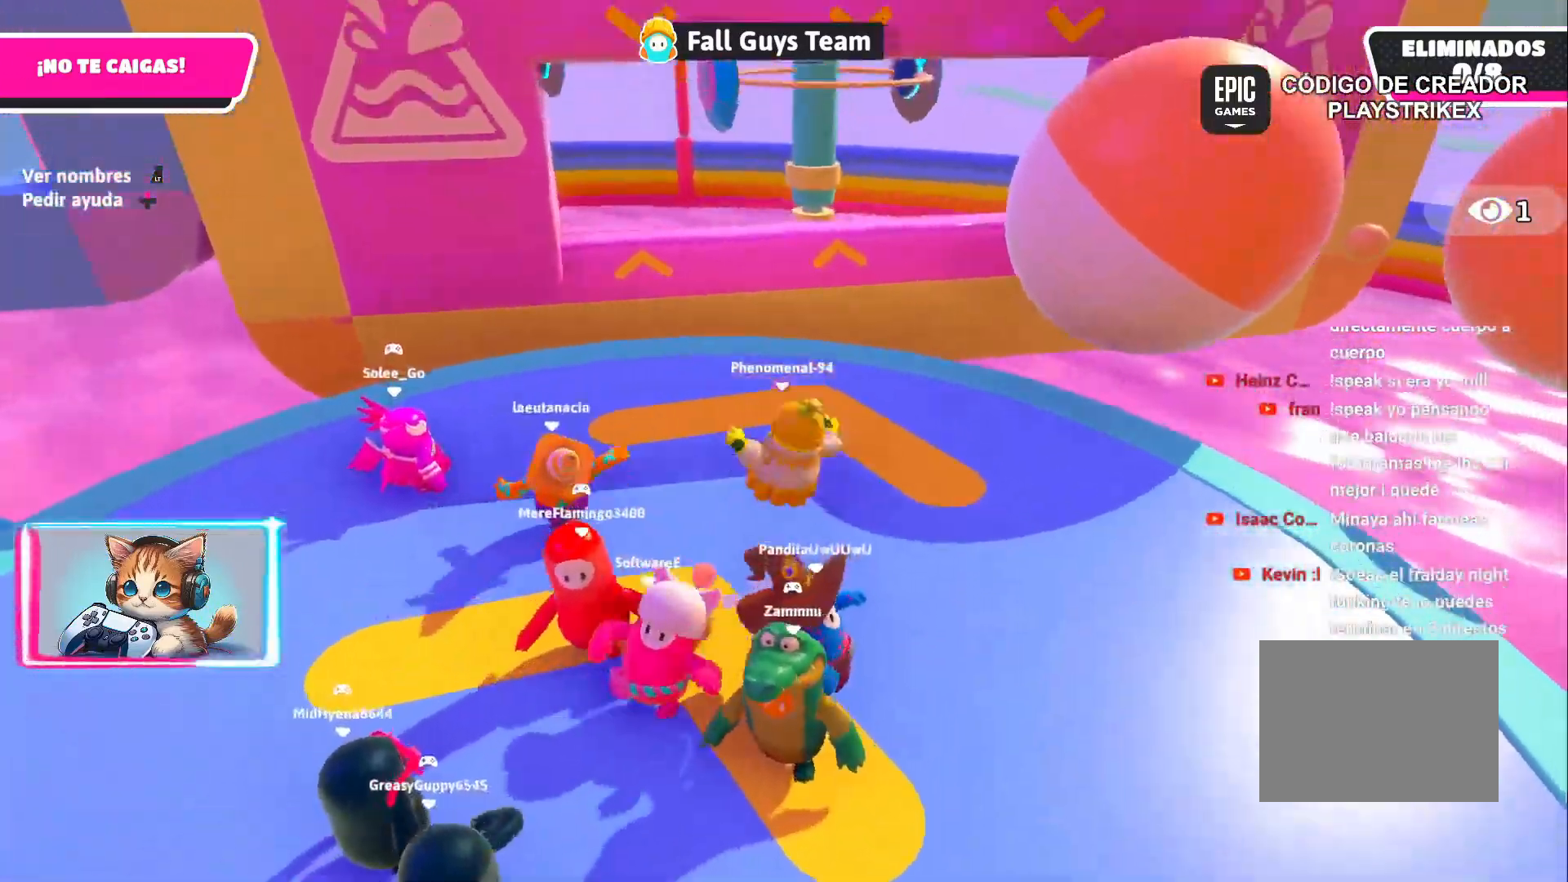
{"buttons": [], "left_stick": "down", "right_stick": "center", "events": [[217, "left_stick", "down"]]}
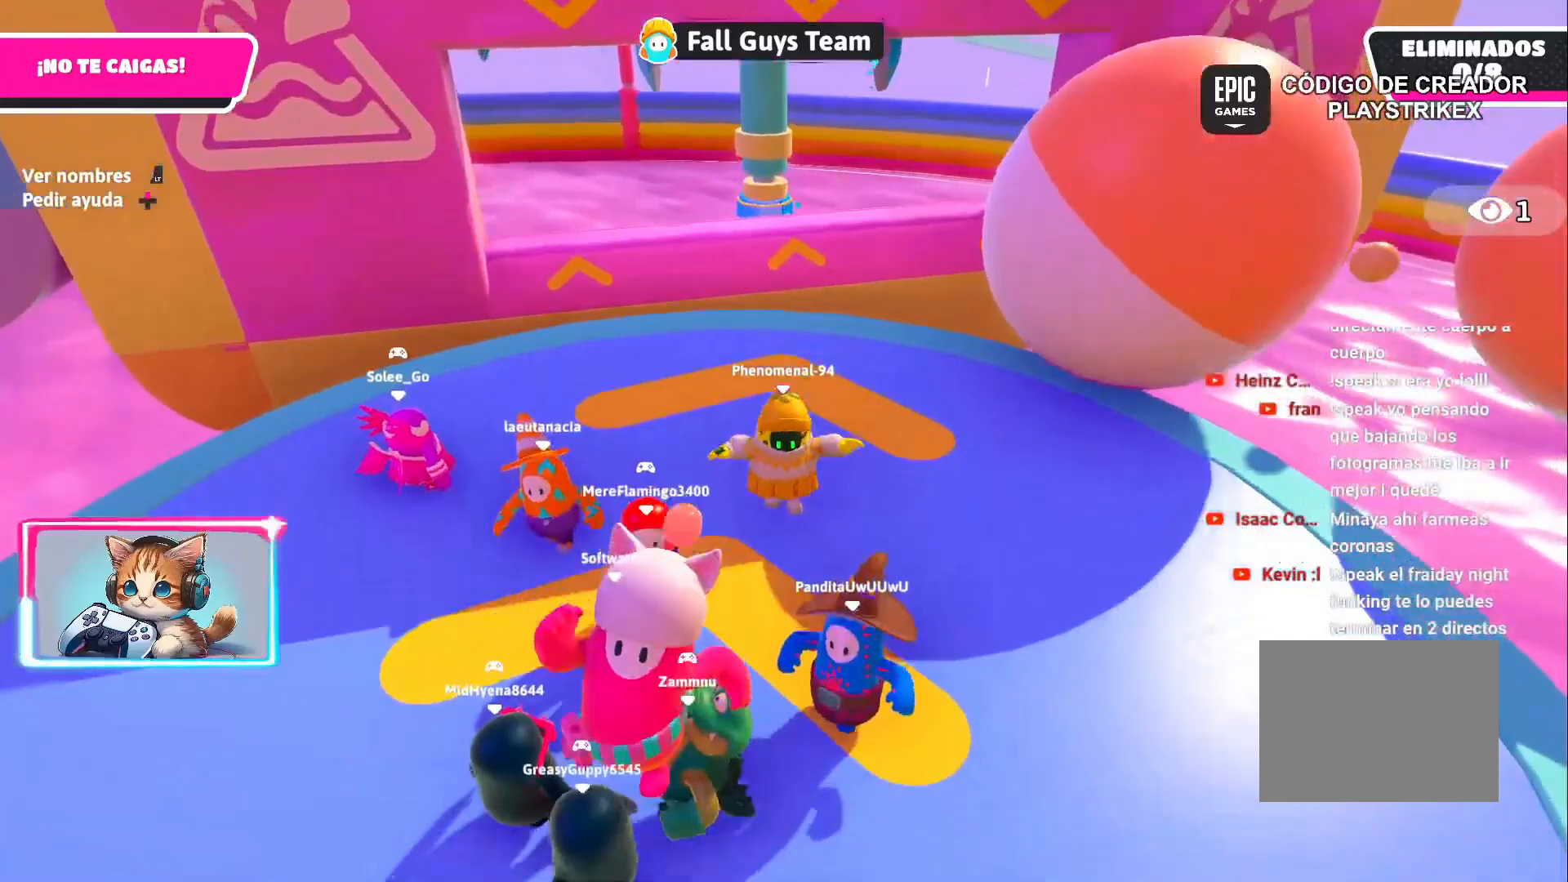
{"buttons": [], "left_stick": "down", "right_stick": "center", "events": [[167, "CROSS", "down"], [333, "CROSS", "up"]]}
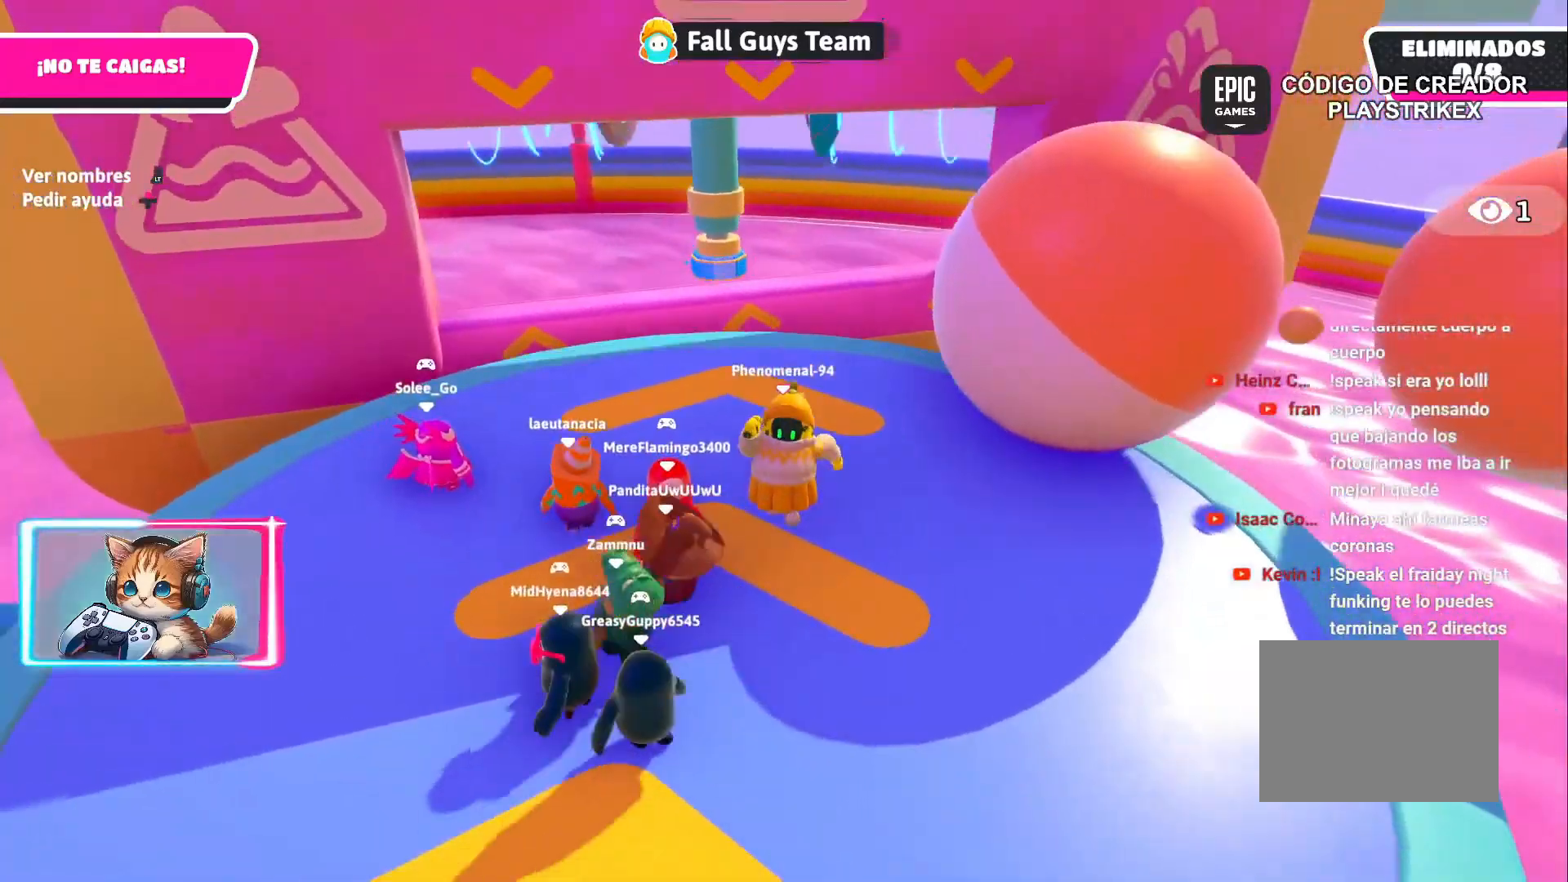
{"buttons": [], "left_stick": "down-right", "right_stick": "center", "events": [[200, "left_stick", "up-right"], [200, "right_stick", "down"], [383, "right_stick", "center"], [483, "left_stick", "down-right"]]}
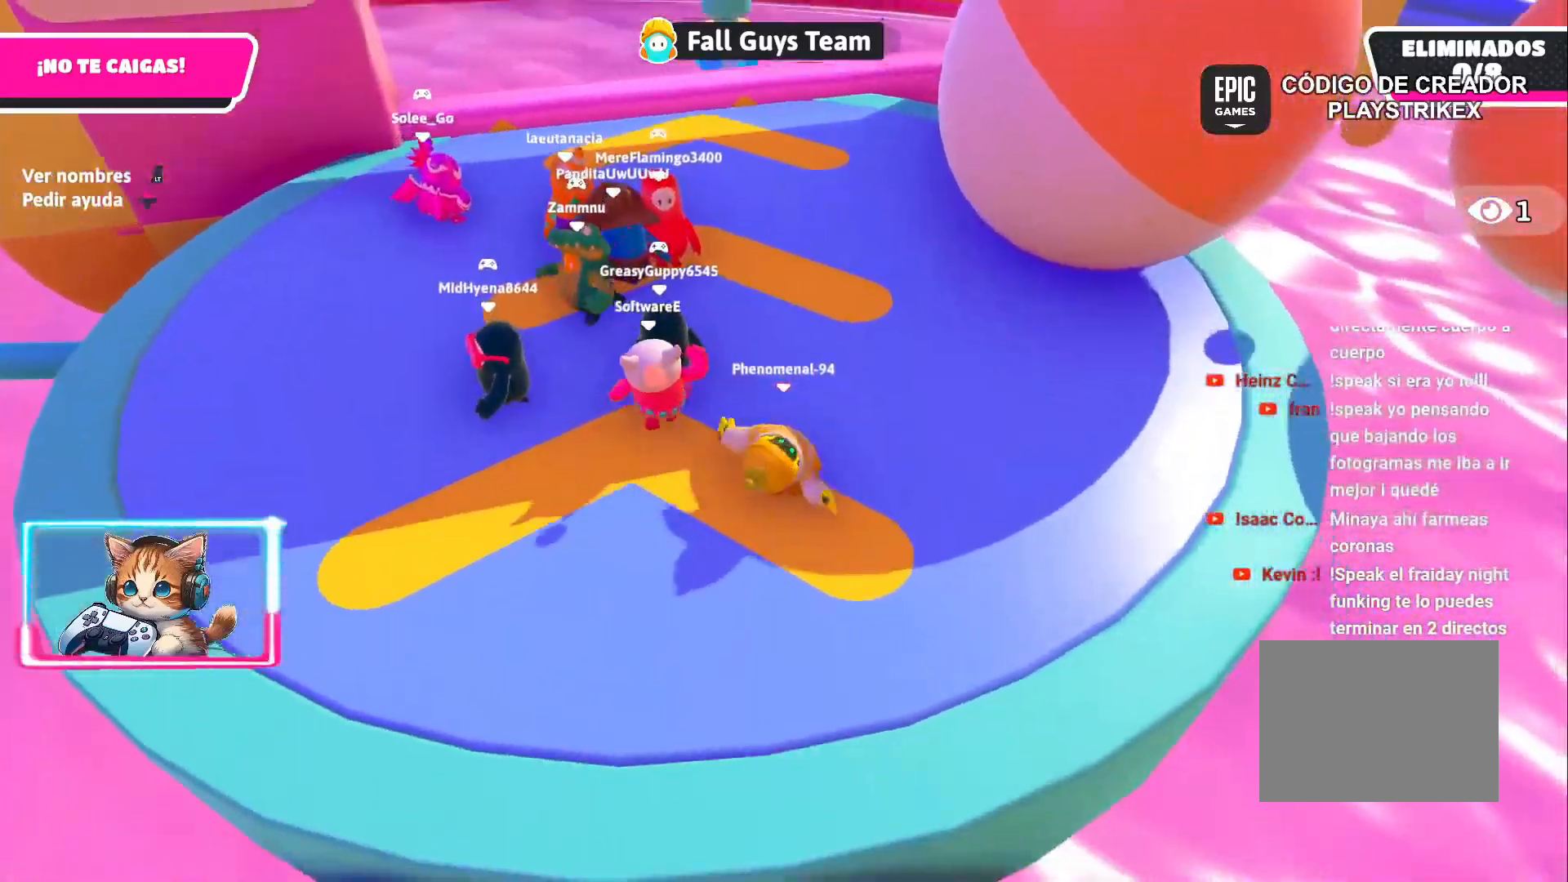
{"buttons": [], "left_stick": "up-right", "right_stick": "center", "events": [[150, "left_stick", "up-right"], [217, "left_stick", "up-left"], [483, "left_stick", "up-right"]]}
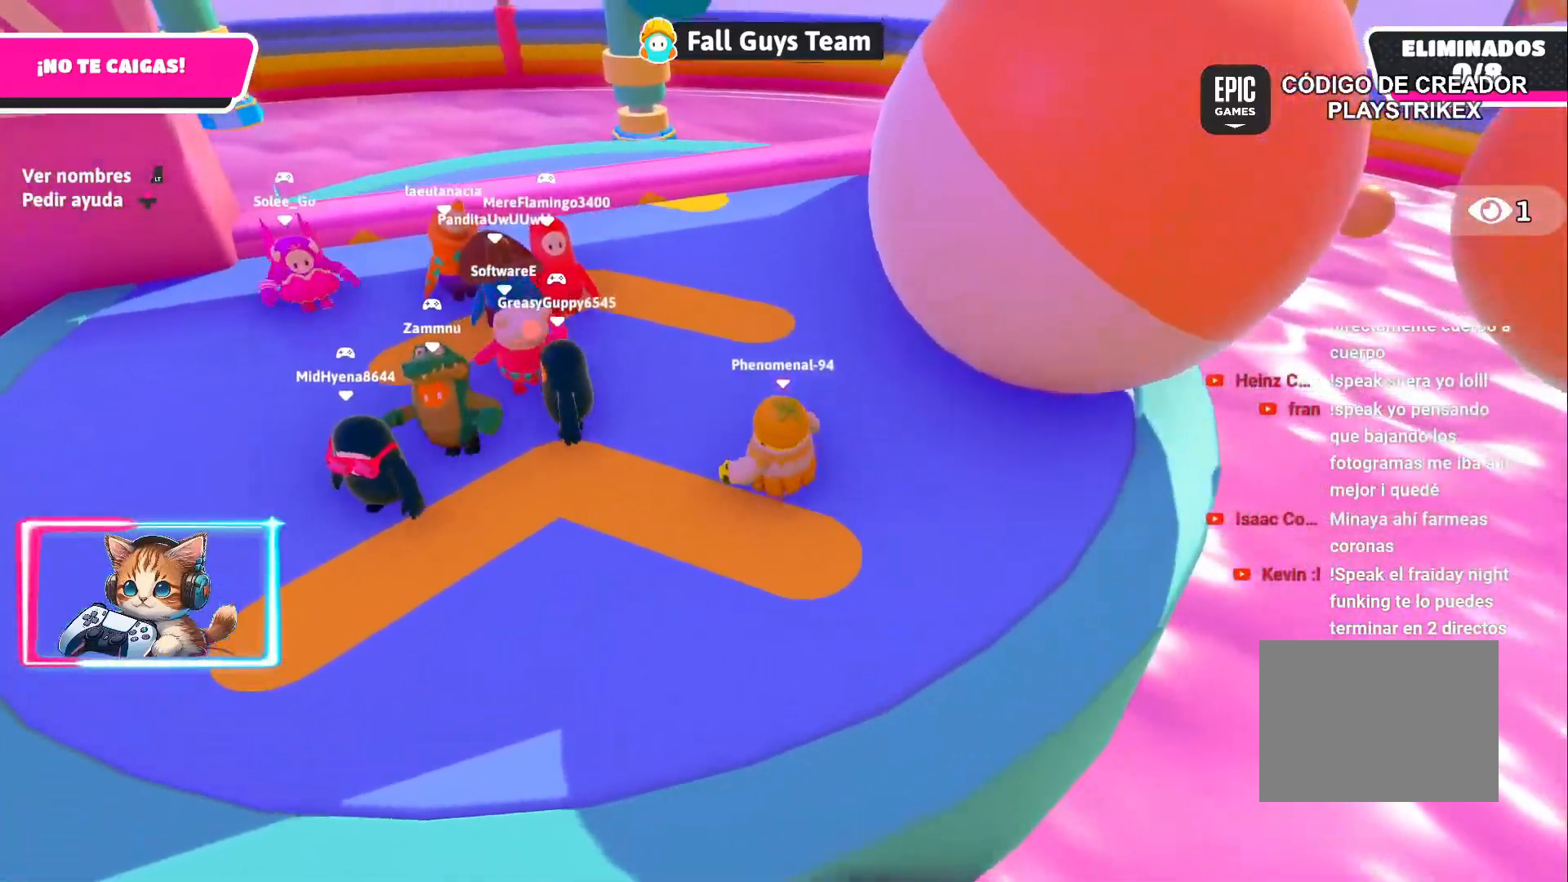
{"buttons": [], "left_stick": "up-right", "right_stick": "center", "events": [[200, "right_stick", "down-left"], [267, "left_stick", "center"], [367, "right_stick", "center"], [483, "left_stick", "up-right"]]}
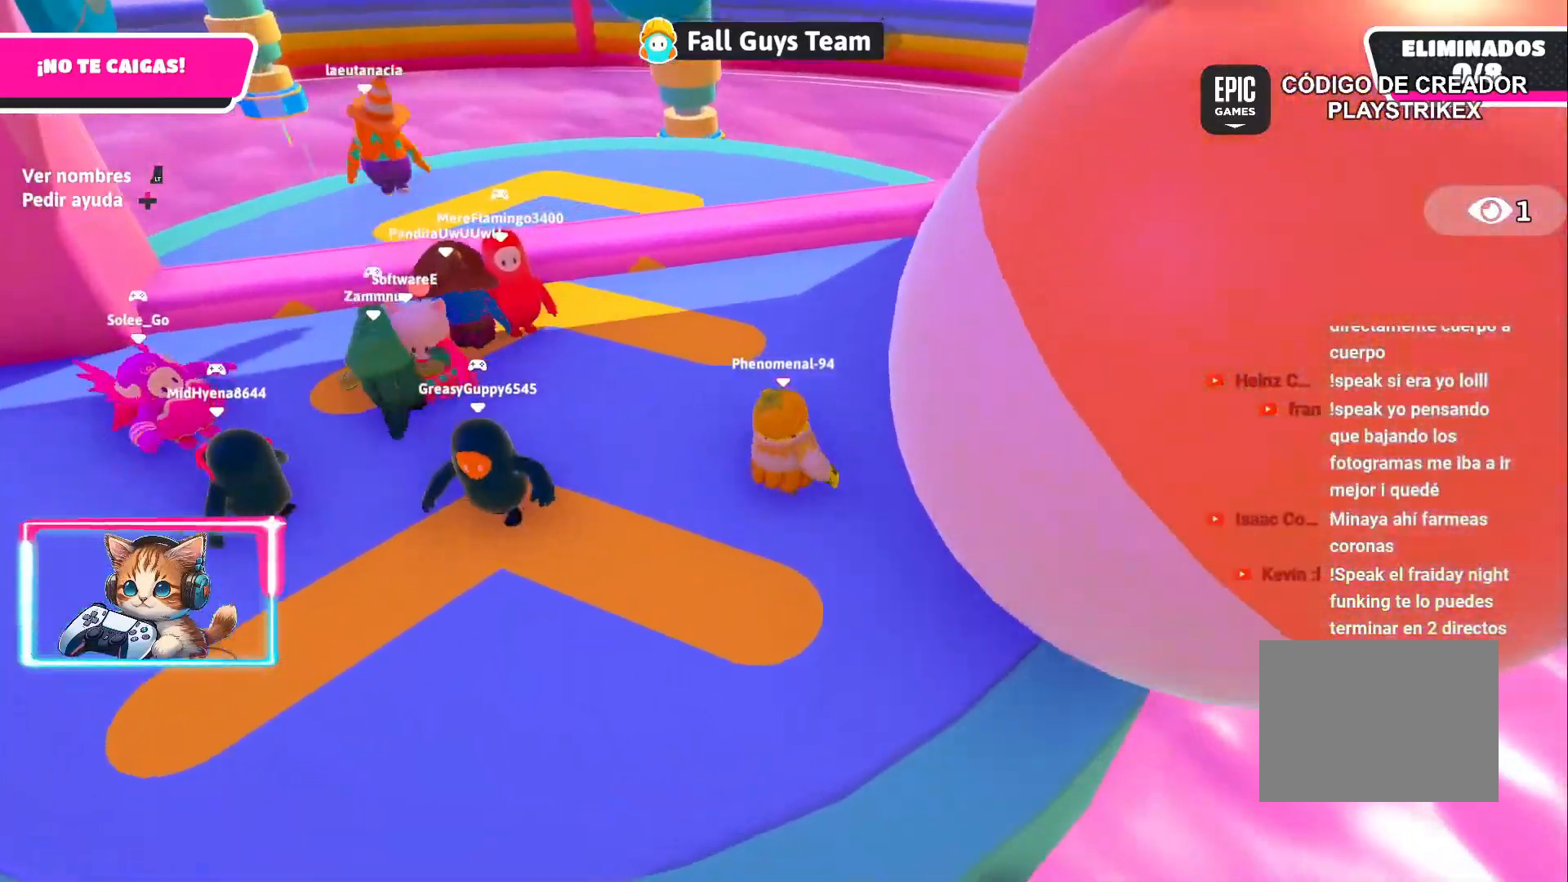
{"buttons": ["CROSS"], "left_stick": "up", "right_stick": "center", "events": [[250, "left_stick", "up"], [367, "CROSS", "down"]]}
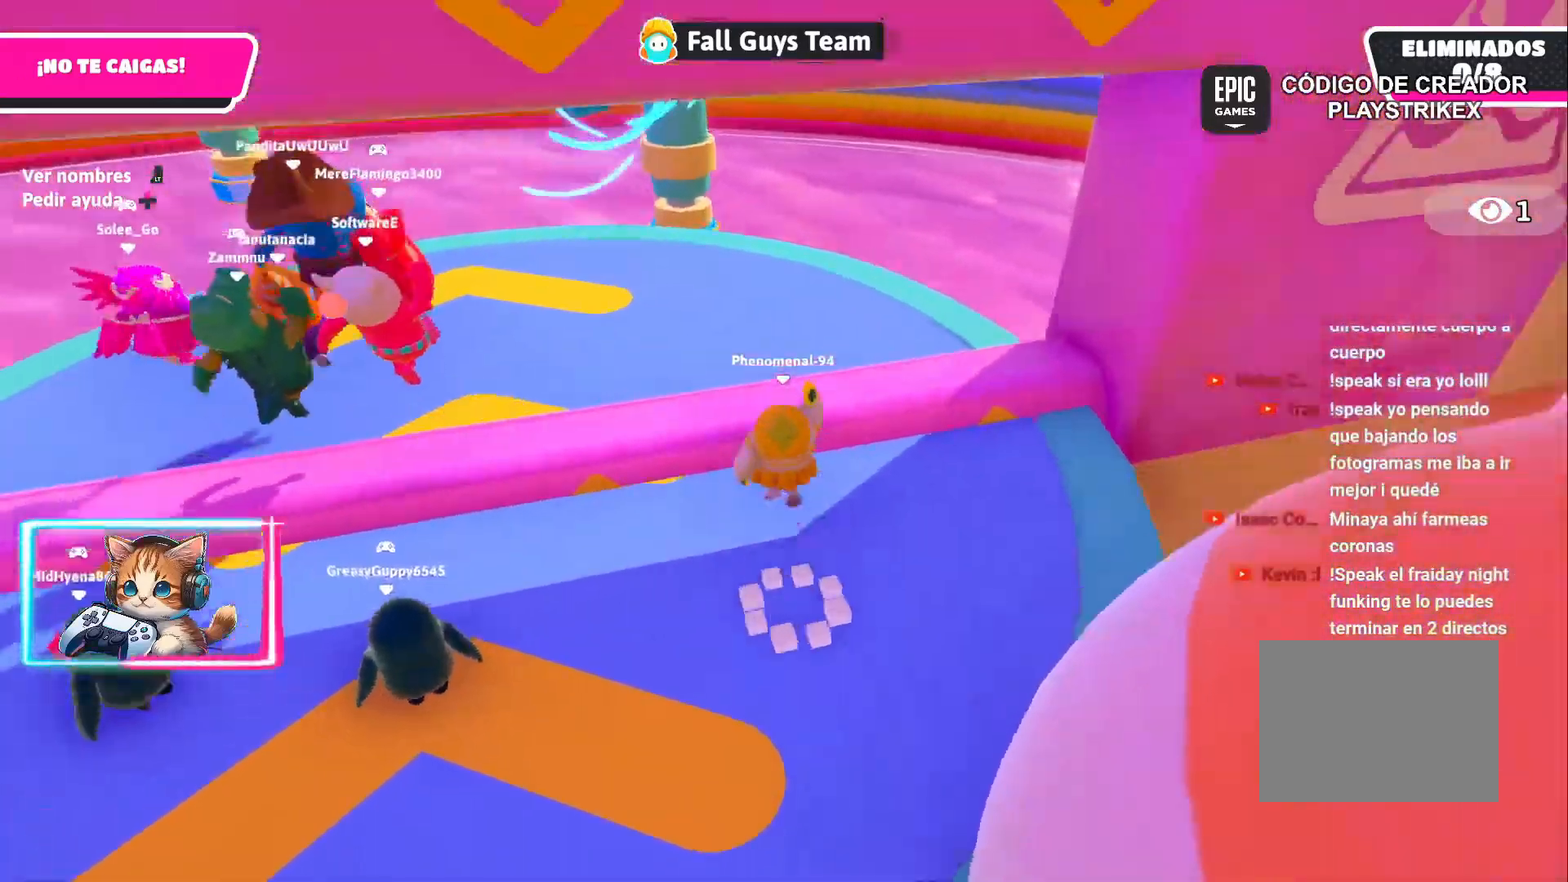
{"buttons": [], "left_stick": "up-left", "right_stick": "up-left", "events": [[50, "CROSS", "up"], [200, "left_stick", "up-left"], [367, "right_stick", "up-left"]]}
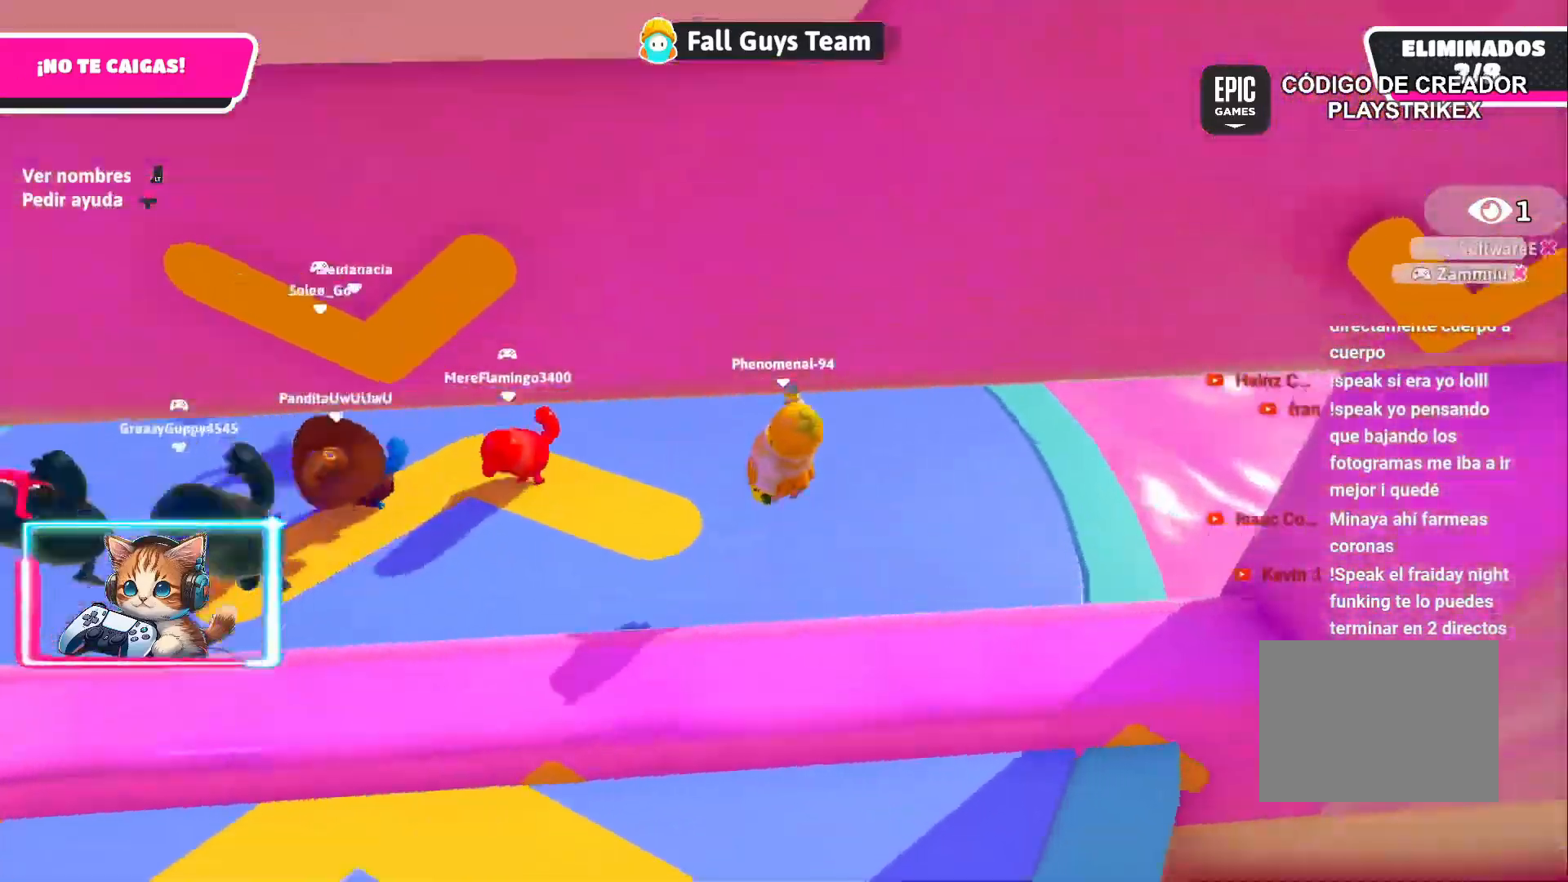
{"buttons": [], "left_stick": "up-left", "right_stick": "center", "events": [[383, "right_stick", "center"]]}
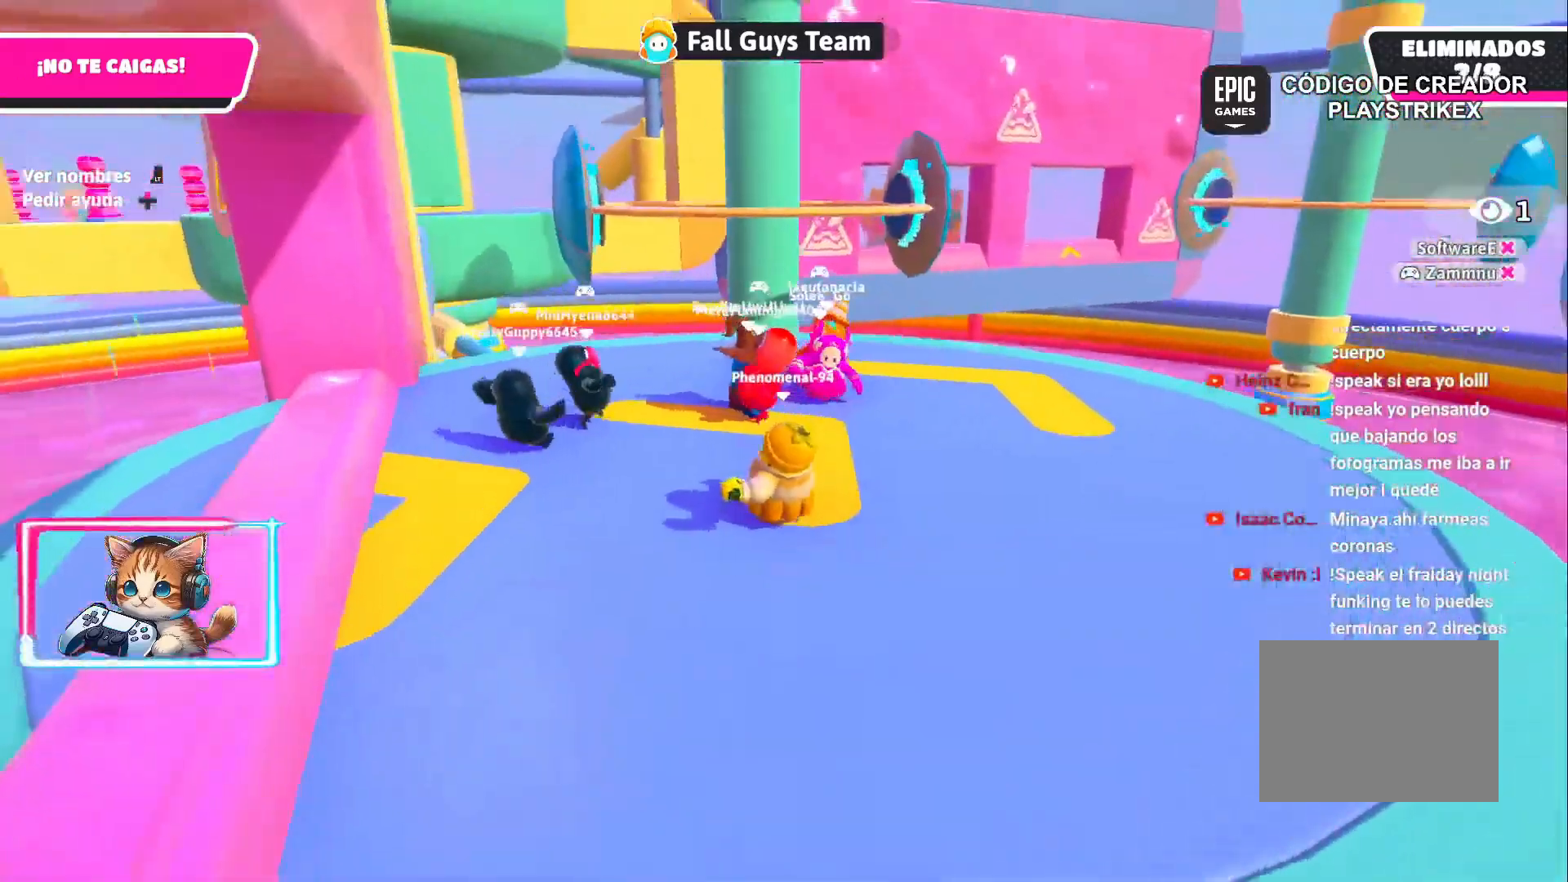
{"buttons": [], "left_stick": "up-left", "right_stick": "down-right", "events": [[117, "right_stick", "right"], [267, "right_stick", "down-right"]]}
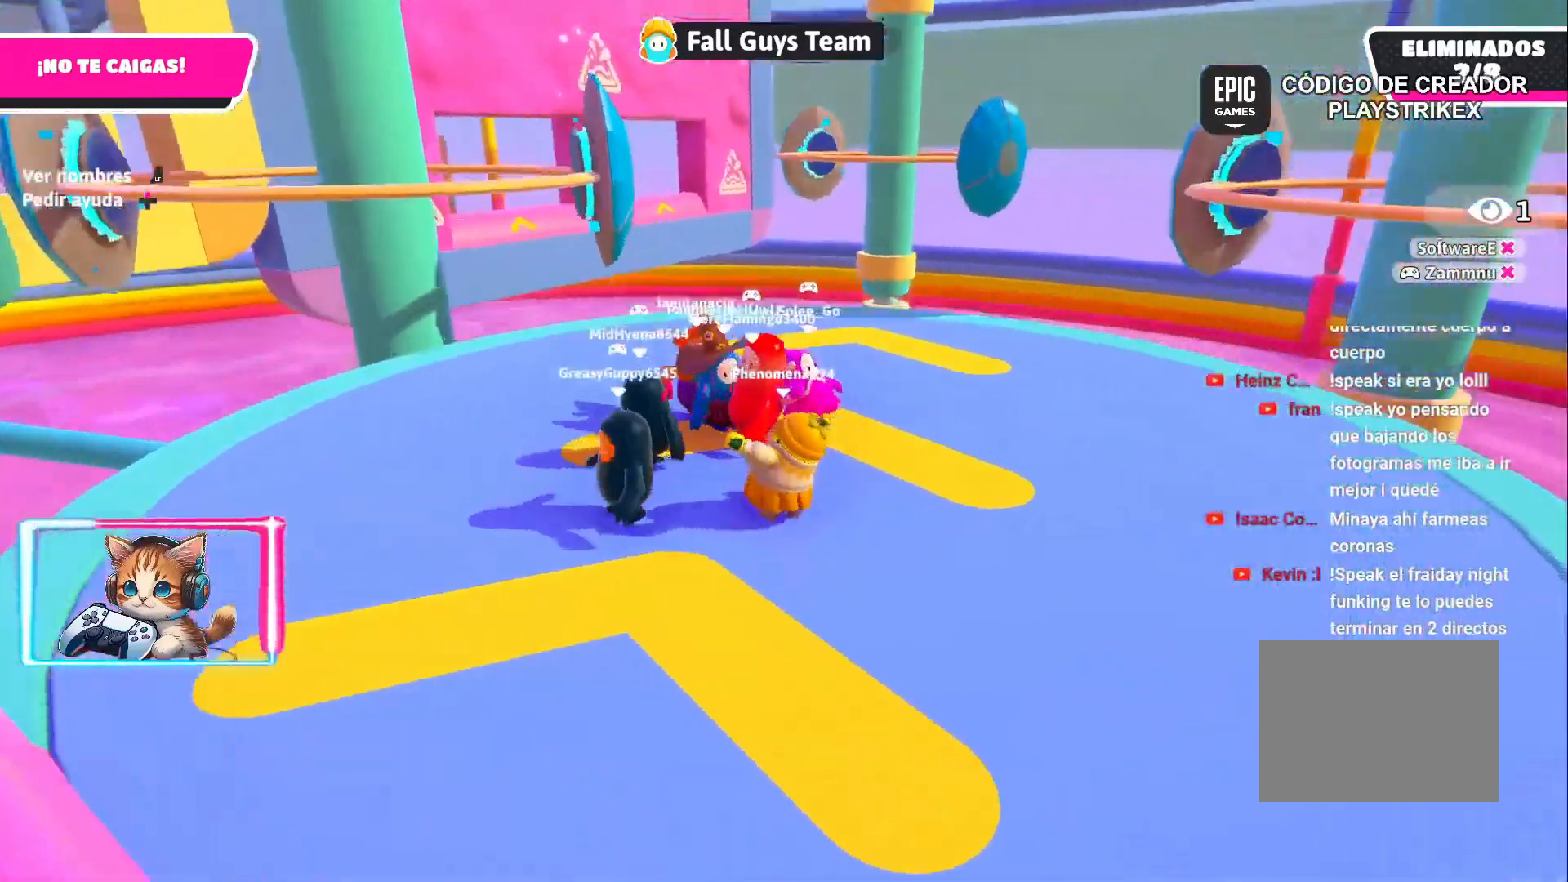
{"buttons": [], "left_stick": "up-right", "right_stick": "center", "events": [[33, "right_stick", "center"], [67, "left_stick", "left"], [250, "left_stick", "down-left"], [500, "left_stick", "up-right"]]}
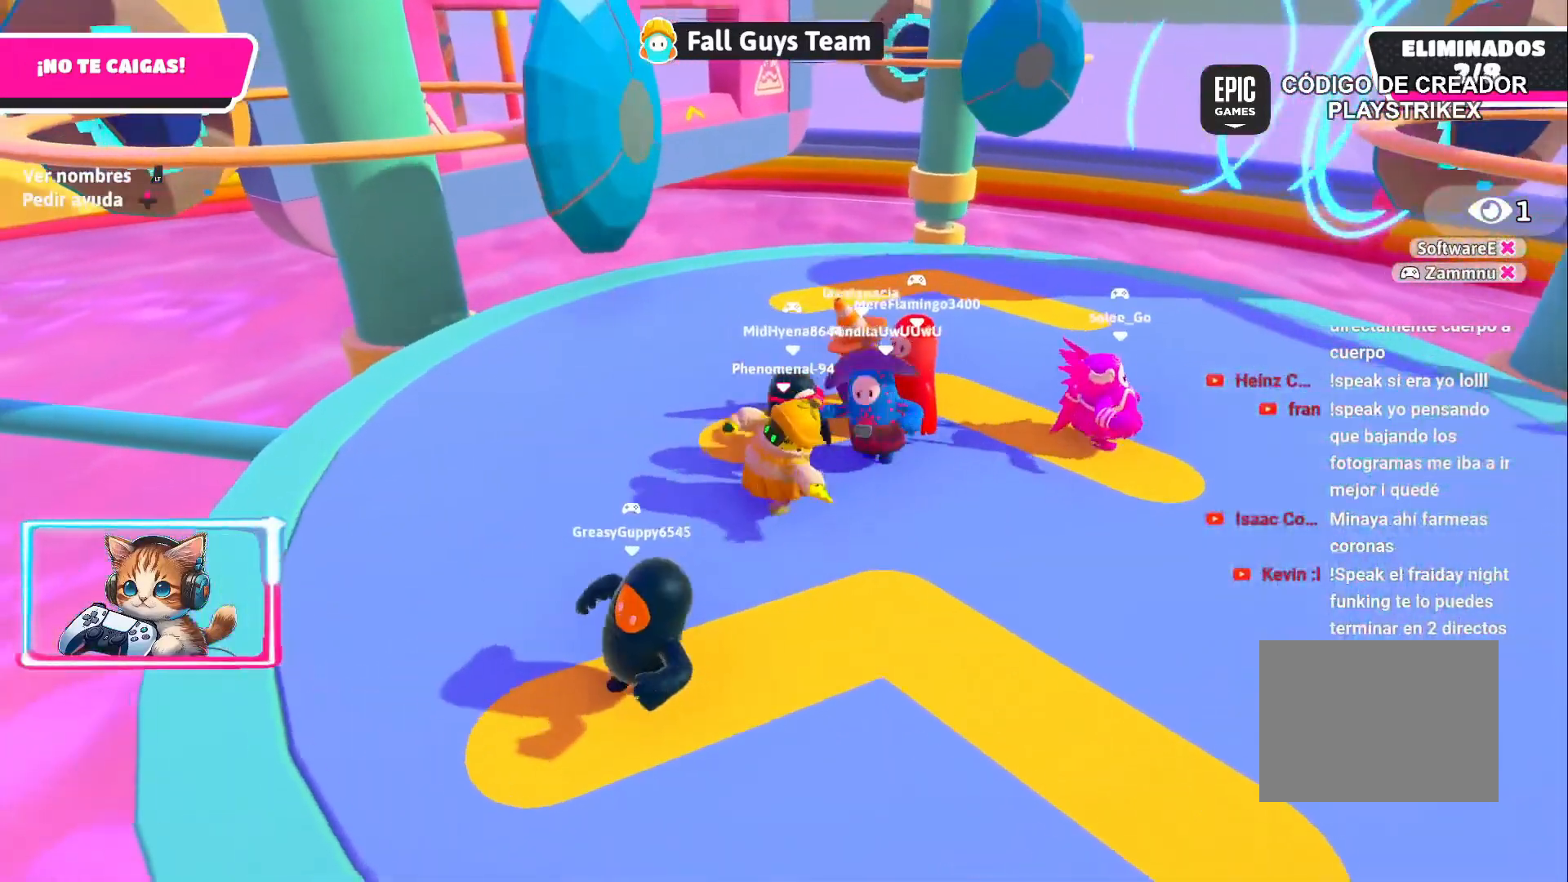
{"buttons": [], "left_stick": "up", "right_stick": "center", "events": [[450, "left_stick", "up"]]}
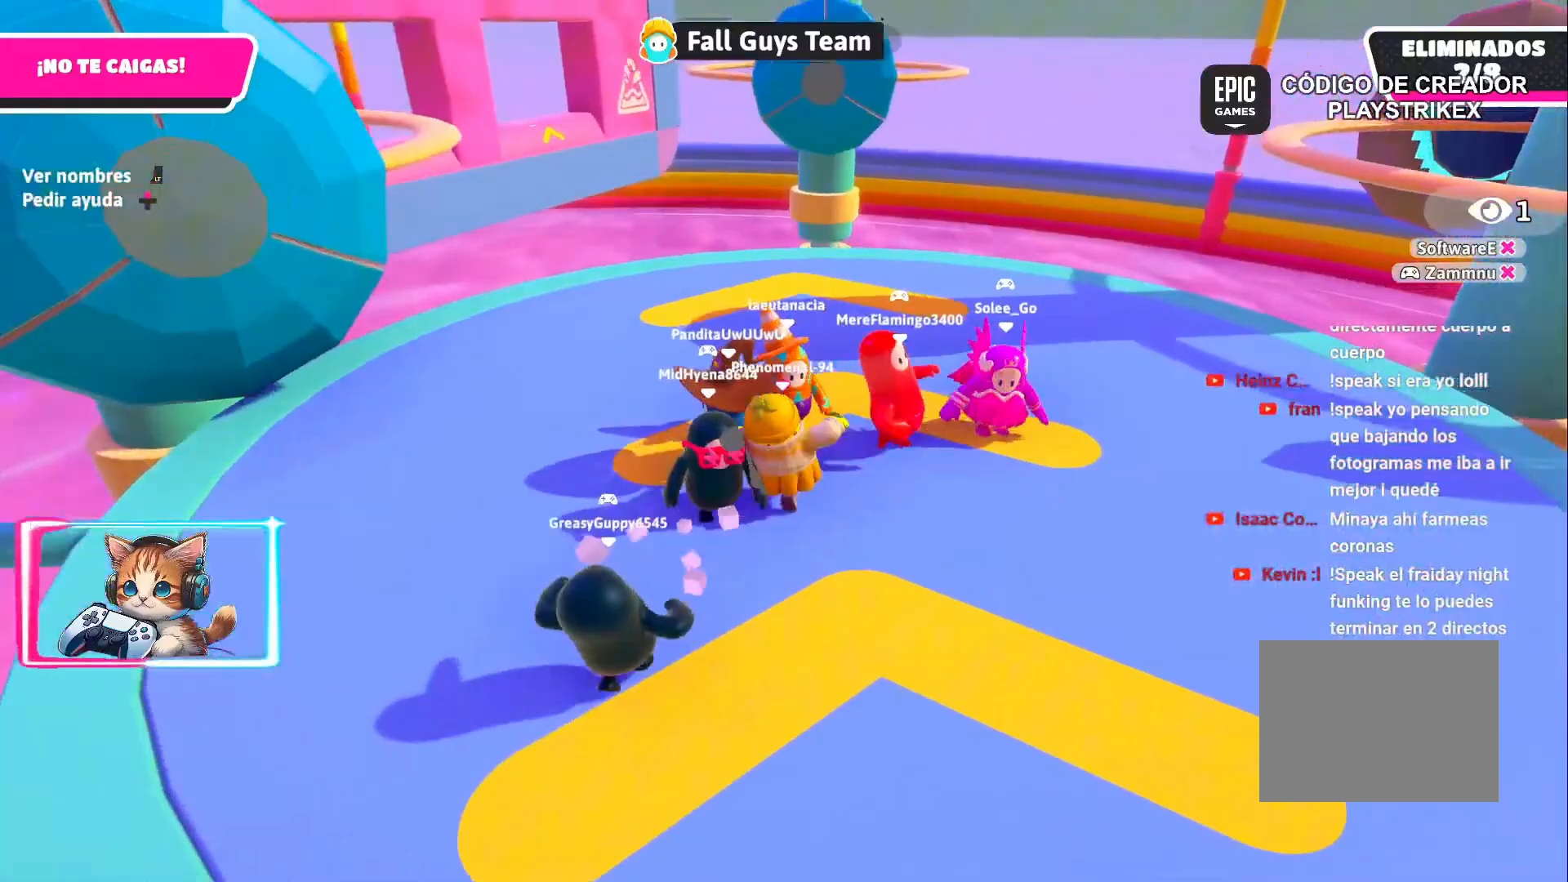
{"buttons": [], "left_stick": "up-right", "right_stick": "down", "events": [[50, "left_stick", "up-left"], [300, "left_stick", "up-right"], [433, "right_stick", "down"]]}
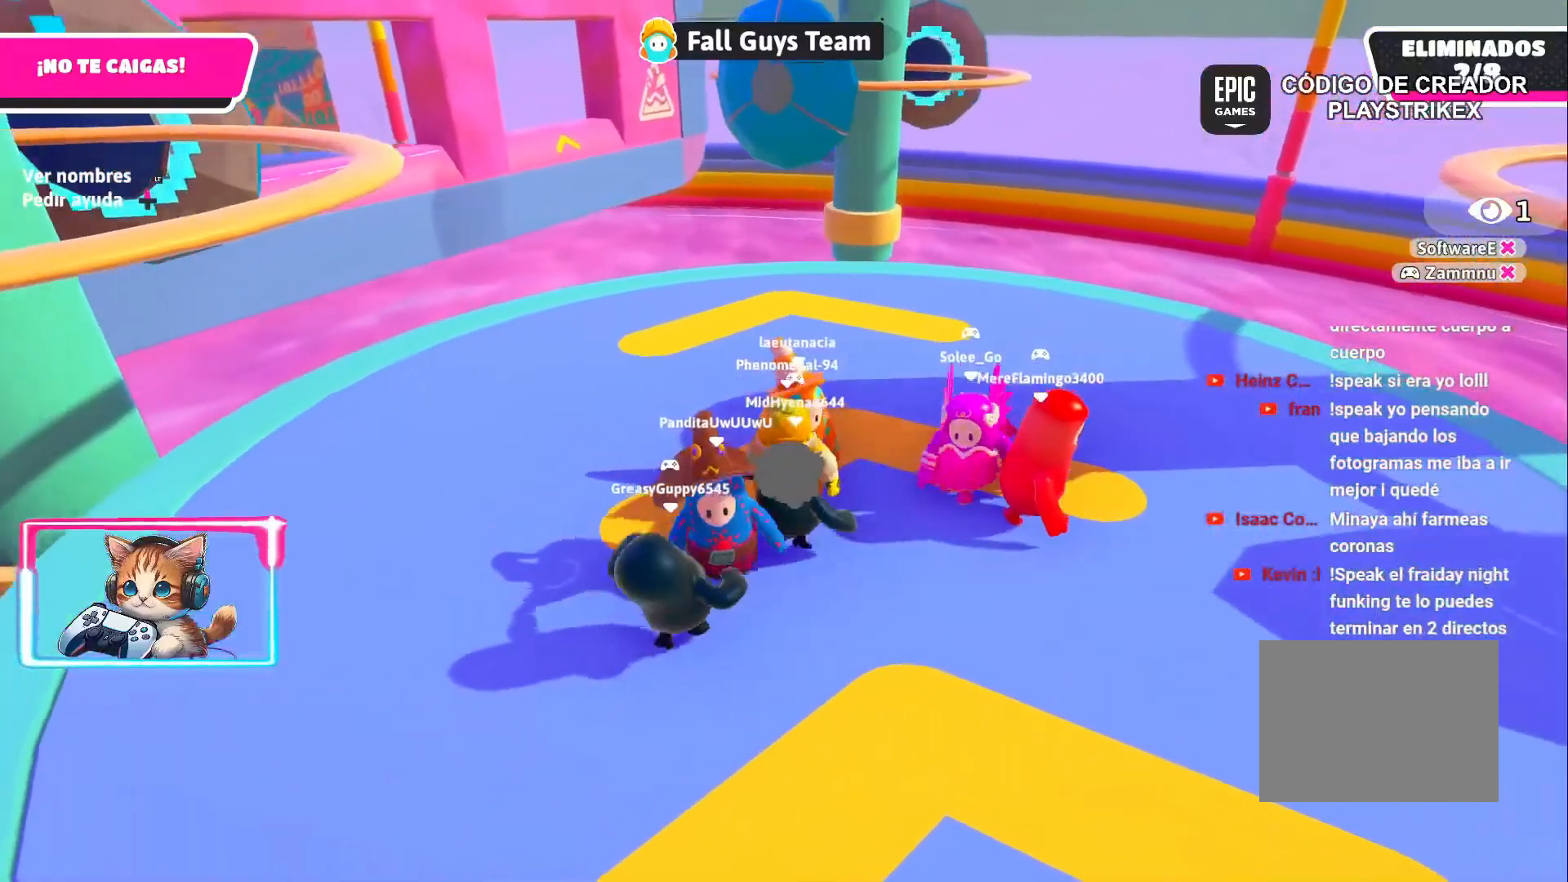
{"buttons": [], "left_stick": "up", "right_stick": "center", "events": [[67, "left_stick", "up"], [67, "right_stick", "center"], [267, "right_stick", "down-left"], [450, "right_stick", "center"]]}